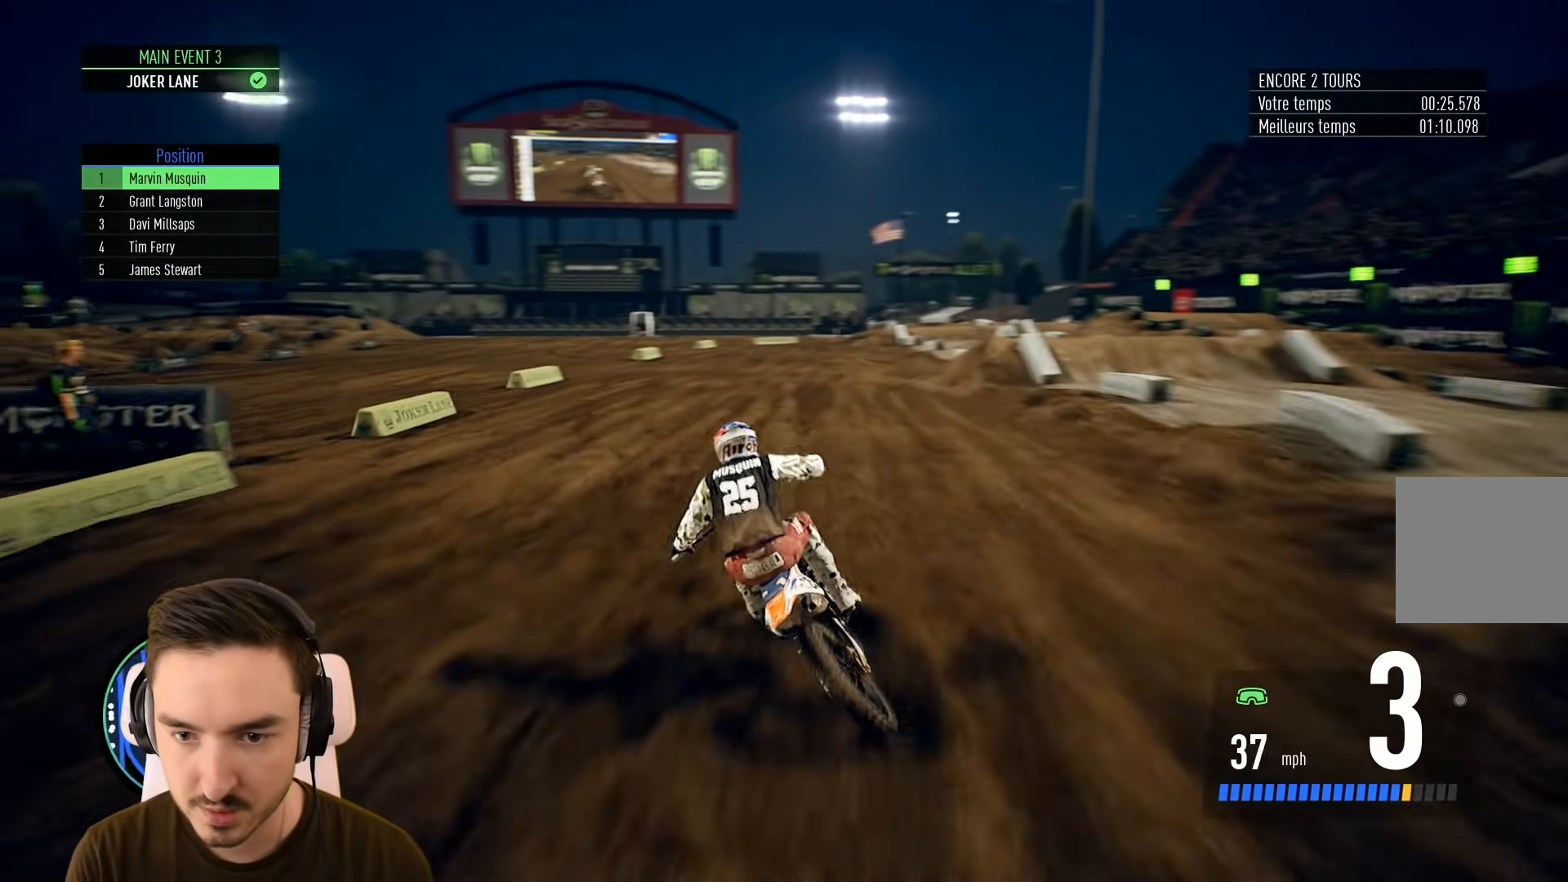
Gameplay with a controller (Xbox layout); each line is a JSON object with the inputs held at the frame after it. "events" lists button and stick changes between this image and that frame as [ms after this image, input, new state], when the widget could be followed in between. Not read: L3 R3.
{"buttons": ["R2"], "left_stick": "right", "right_stick": "center", "events": [[200, "left_stick", "center"], [450, "left_stick", "right"]]}
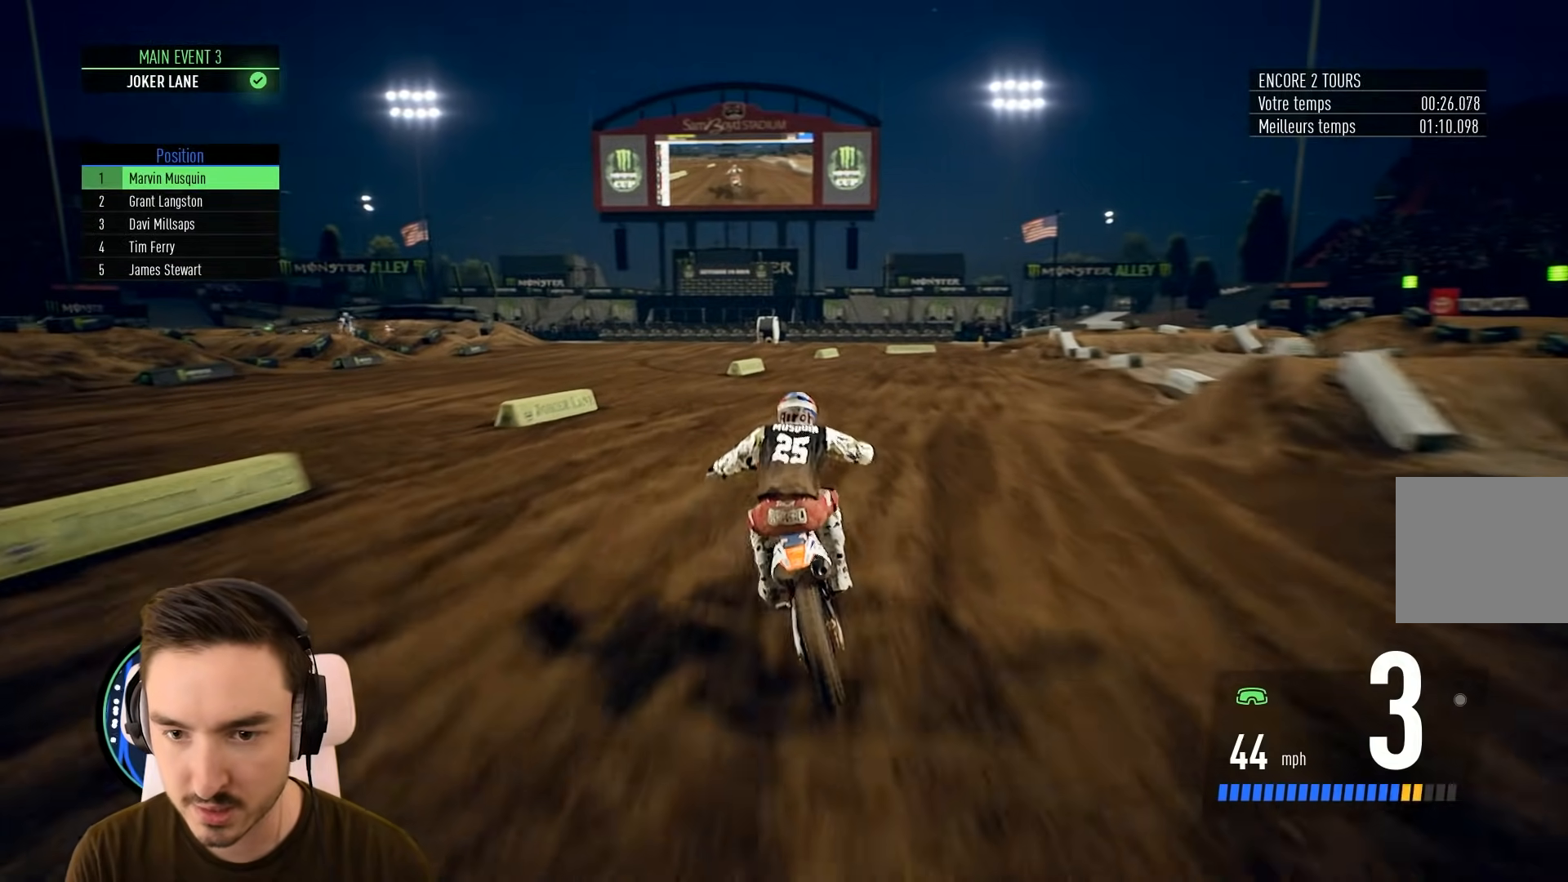
{"buttons": ["R2"], "left_stick": "right", "right_stick": "center", "events": []}
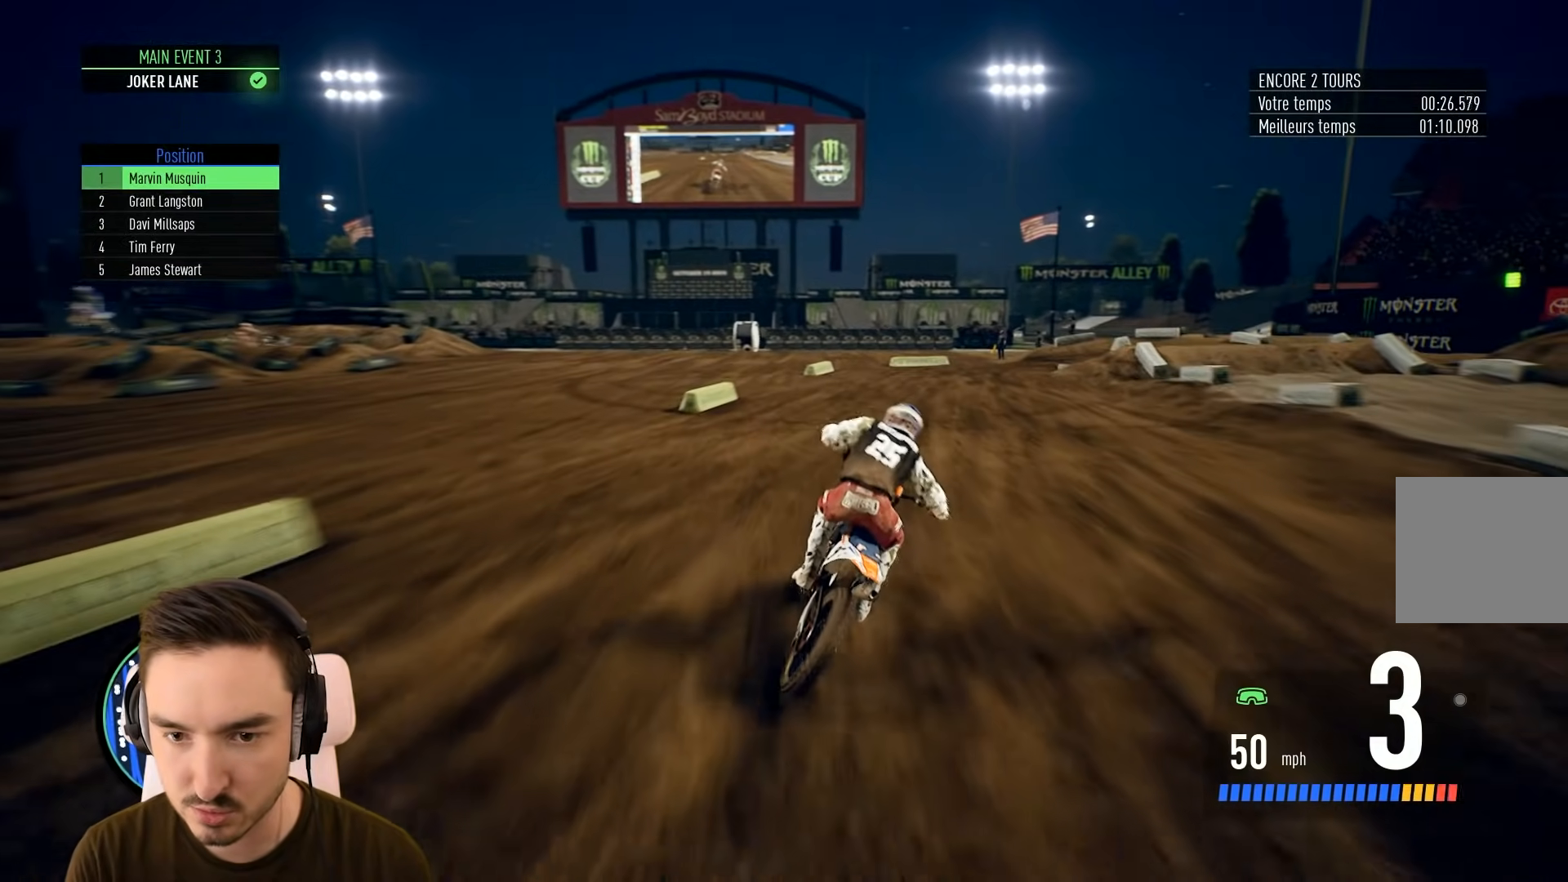
{"buttons": [], "left_stick": "right", "right_stick": "center", "events": [[483, "R2", "up"]]}
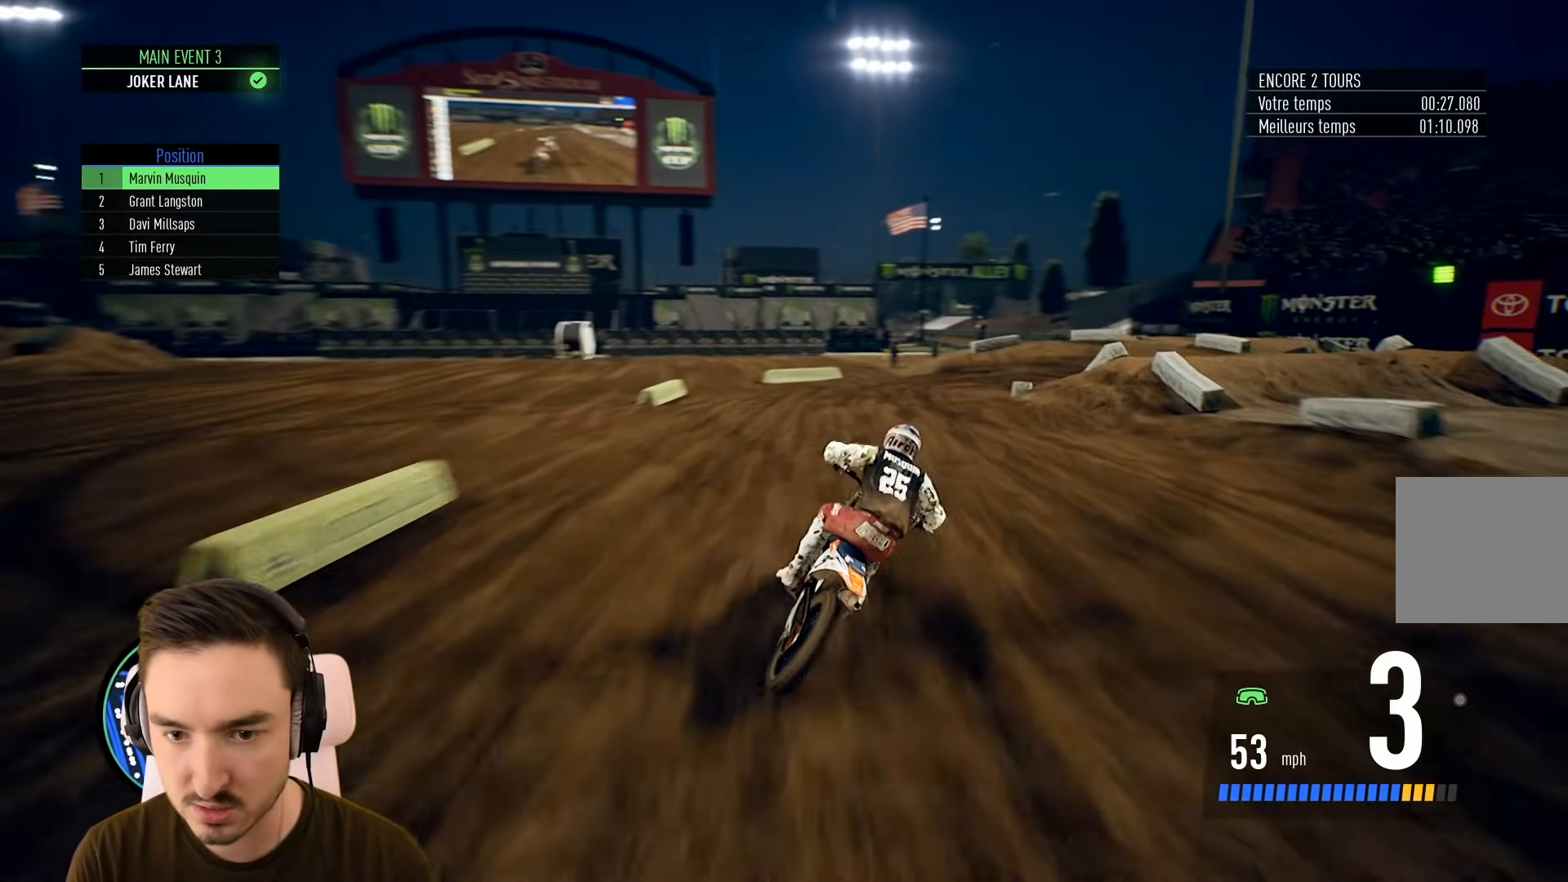
{"buttons": ["L2"], "left_stick": "right", "right_stick": "center", "events": [[217, "L2", "down"], [400, "right_stick", "down-right"], [450, "right_stick", "center"]]}
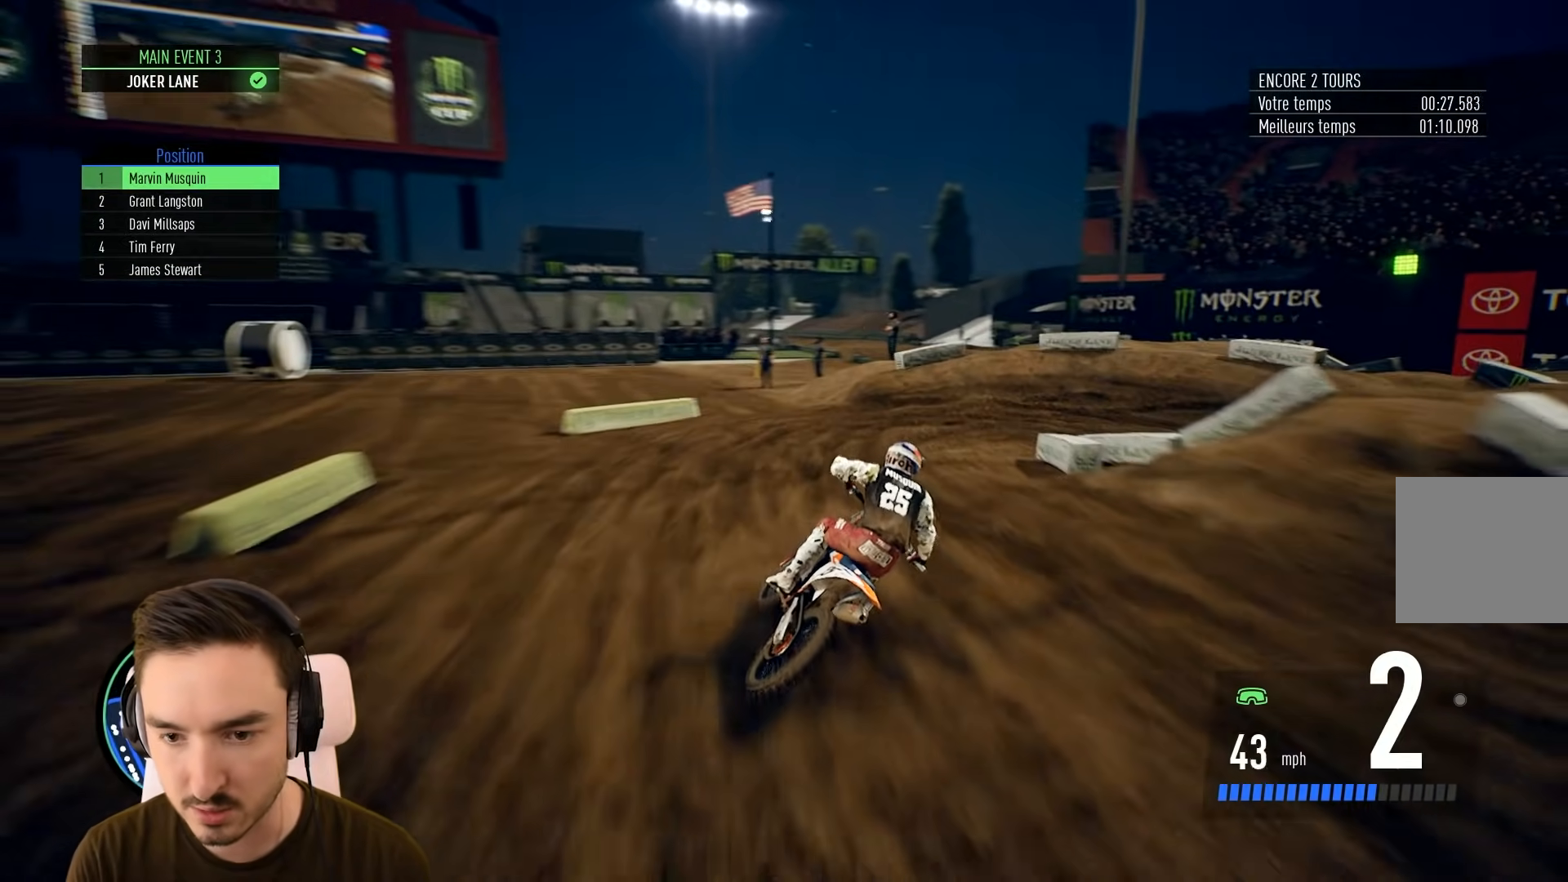
{"buttons": ["L2"], "left_stick": "right", "right_stick": "center", "events": []}
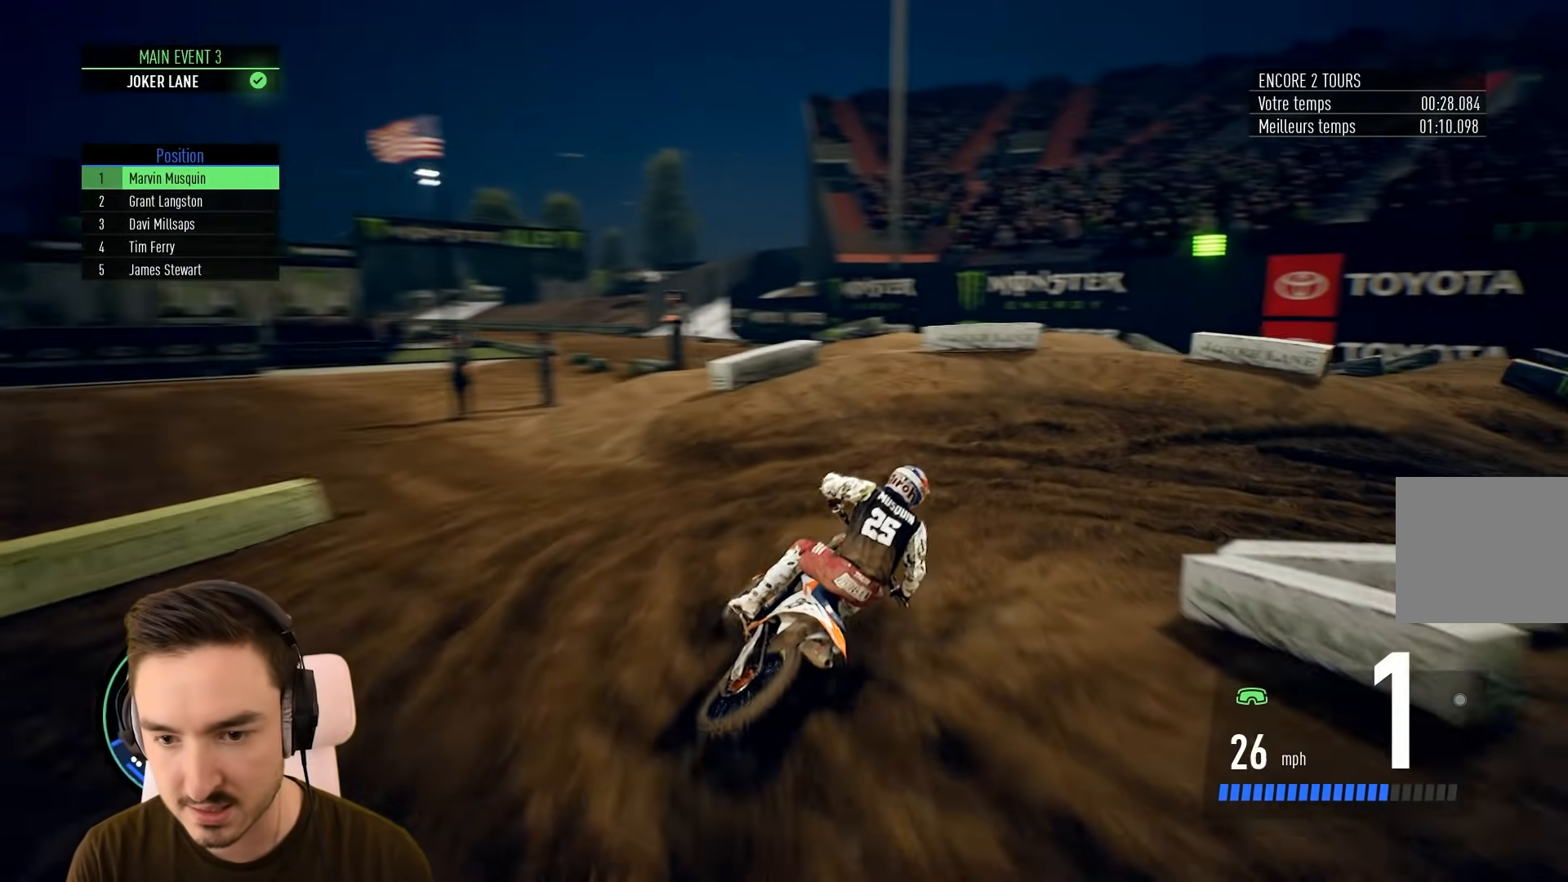
{"buttons": [], "left_stick": "right", "right_stick": "center", "events": [[167, "L2", "up"]]}
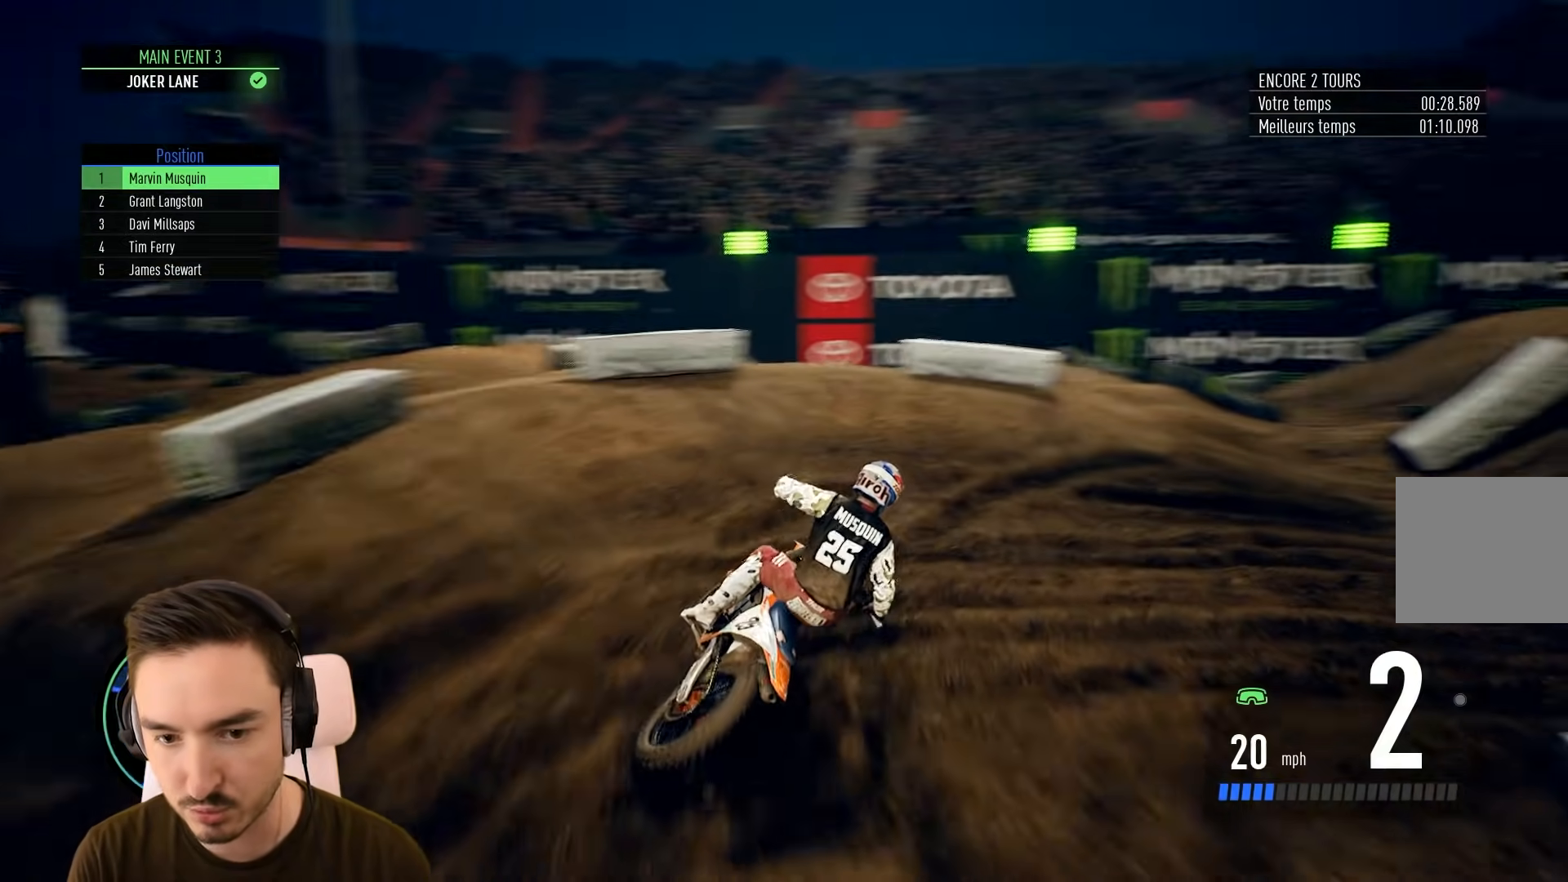
{"buttons": ["R2"], "left_stick": "right", "right_stick": "center", "events": [[500, "R2", "down"]]}
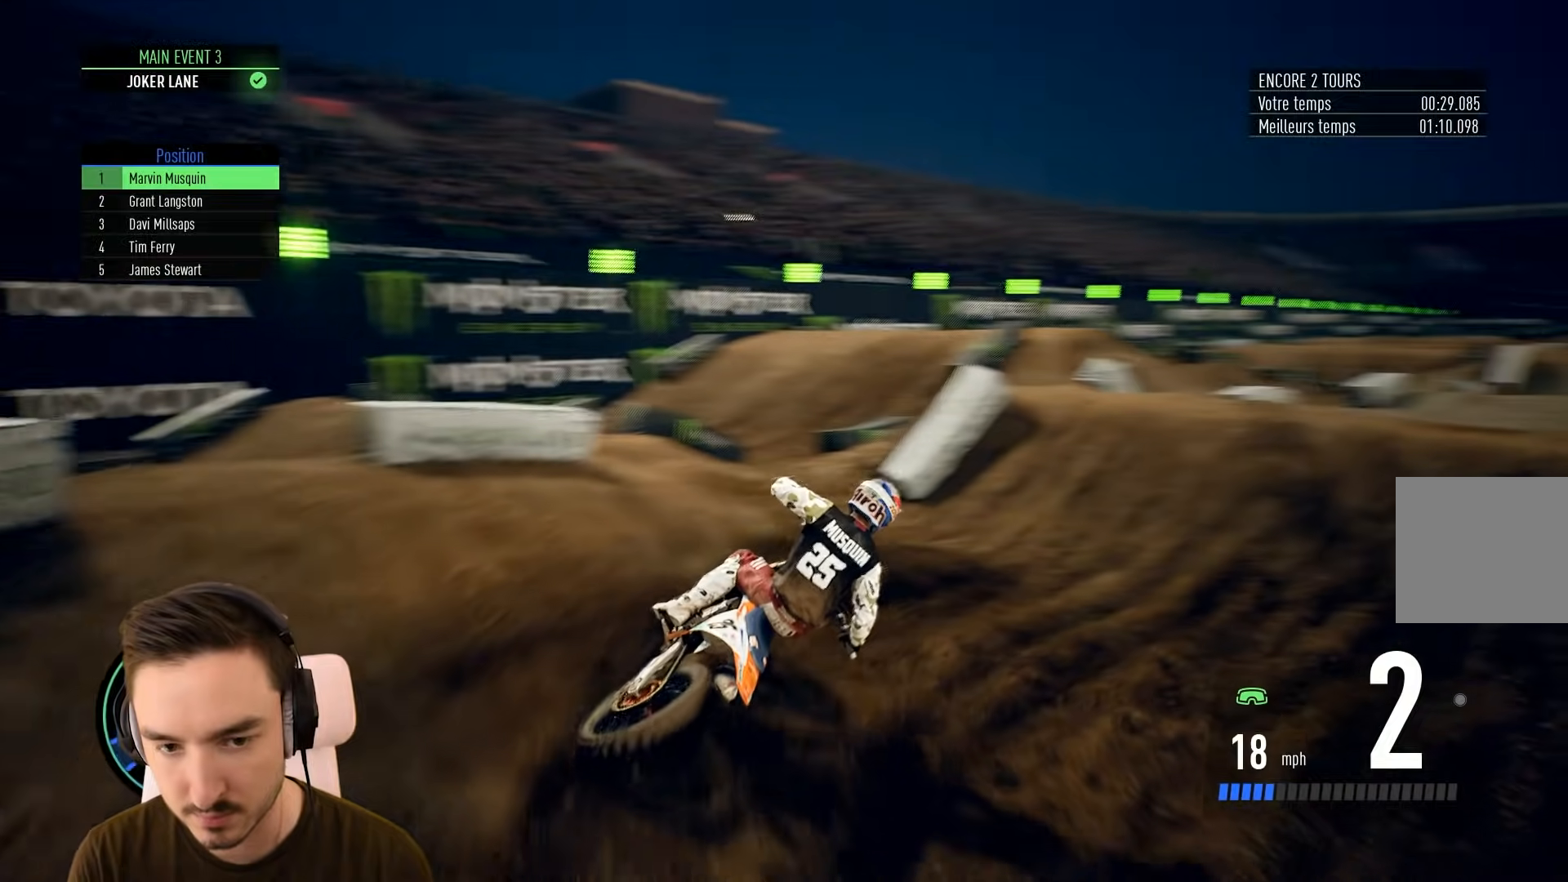
{"buttons": ["R2"], "left_stick": "center", "right_stick": "center", "events": [[83, "left_stick", "center"], [150, "left_stick", "down-left"], [150, "right_stick", "down"], [500, "left_stick", "center"], [500, "right_stick", "center"]]}
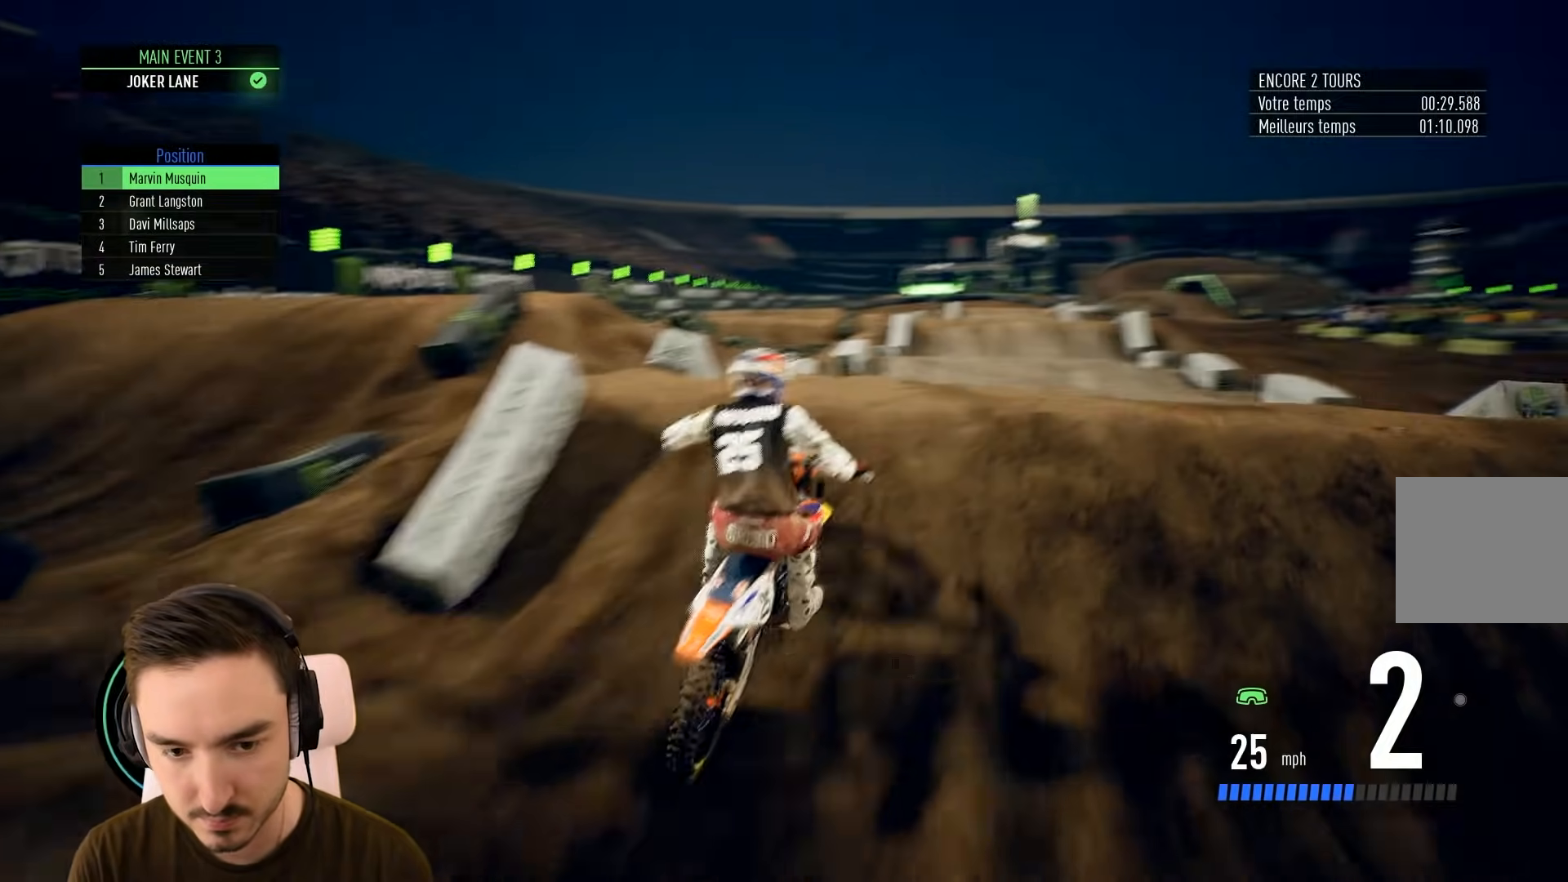
{"buttons": [], "left_stick": "right", "right_stick": "center", "events": [[83, "left_stick", "right"], [200, "left_stick", "up-right"], [267, "R2", "up"], [383, "left_stick", "right"]]}
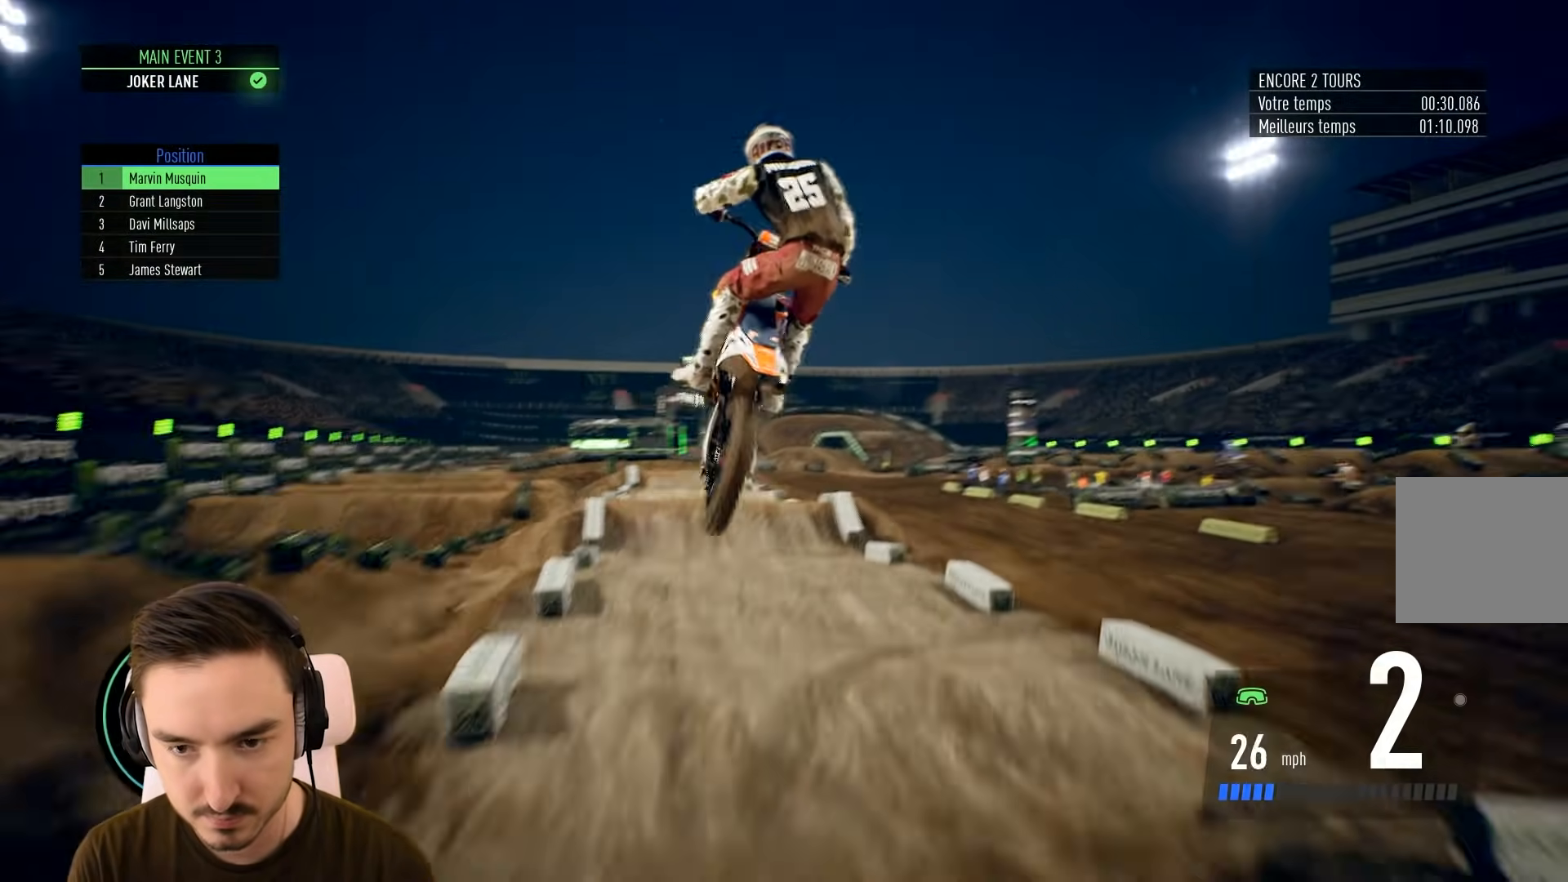
{"buttons": [], "left_stick": "center", "right_stick": "center", "events": [[50, "left_stick", "center"], [317, "left_stick", "left"], [500, "left_stick", "center"]]}
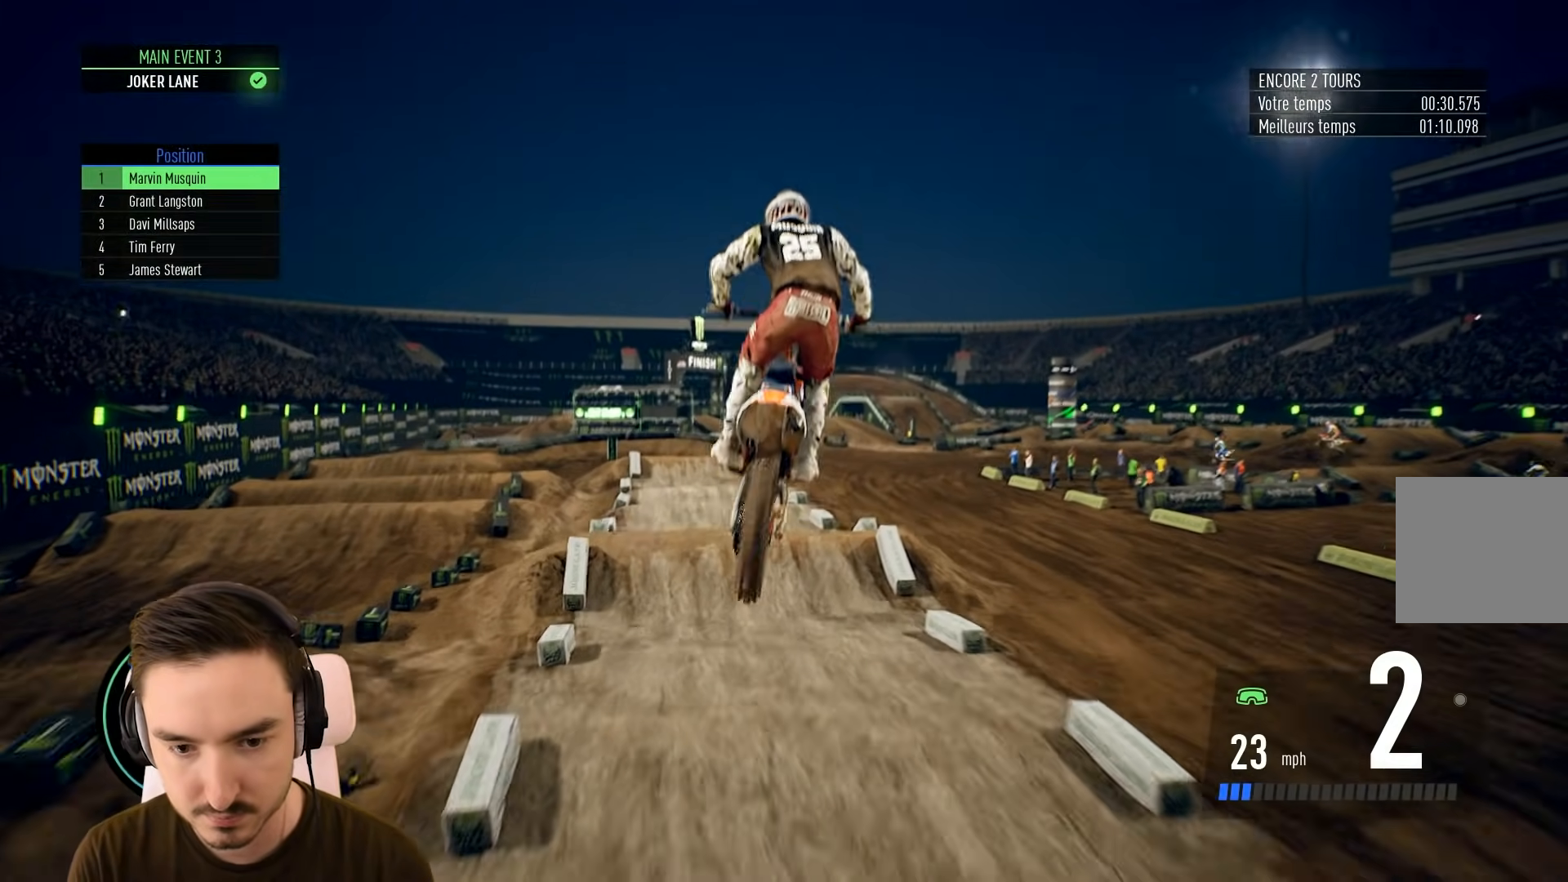
{"buttons": ["R2"], "left_stick": "center", "right_stick": "center", "events": [[100, "left_stick", "left"], [167, "R2", "down"], [250, "left_stick", "center"]]}
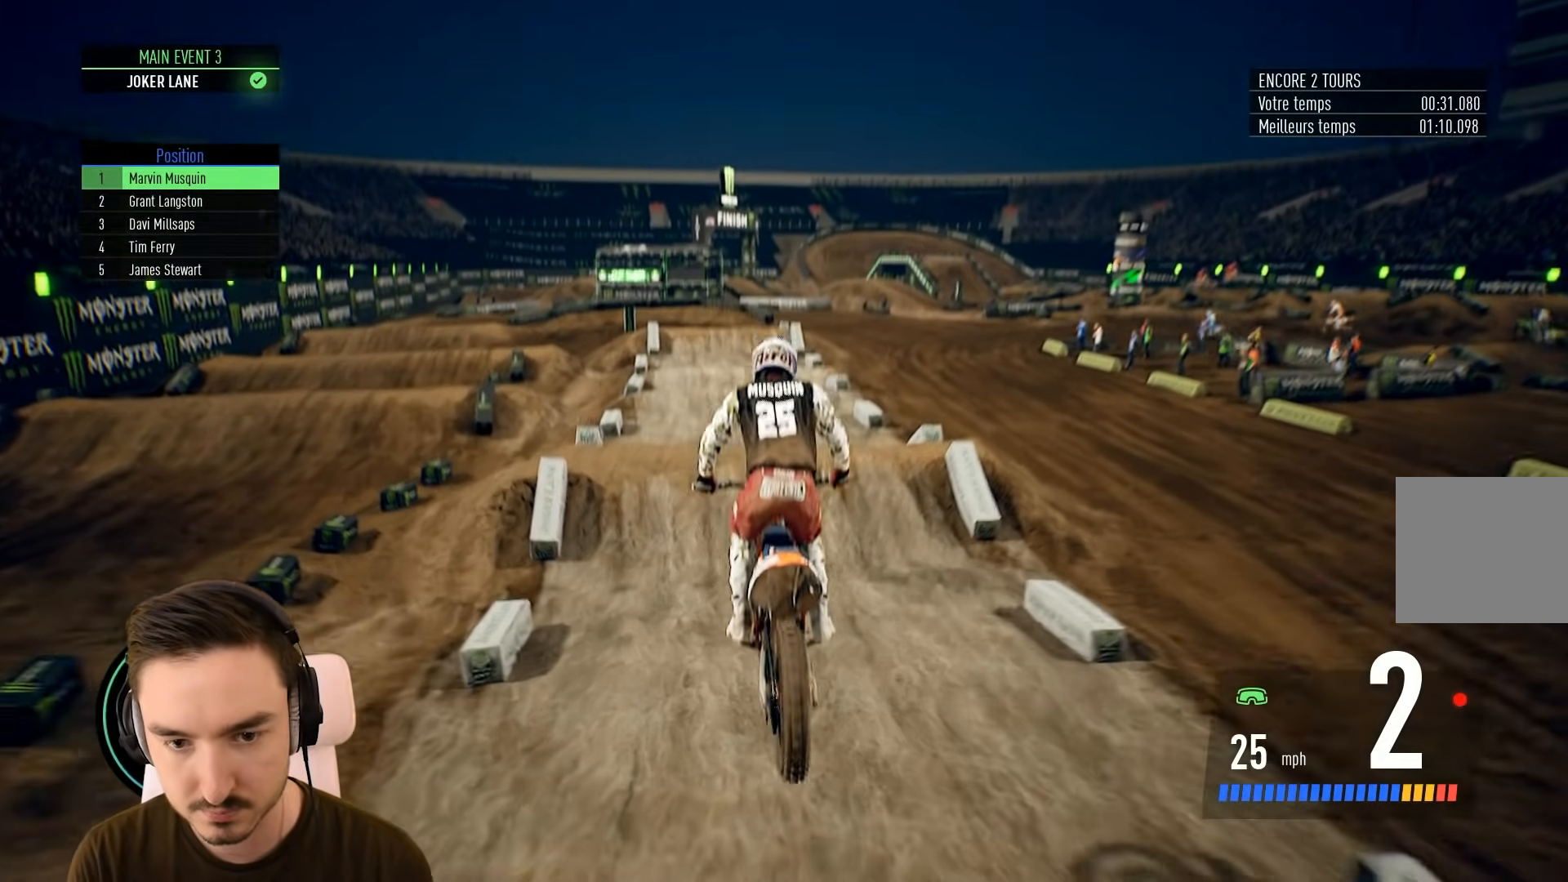
{"buttons": ["R2"], "left_stick": "down", "right_stick": "down", "events": [[100, "left_stick", "down"], [100, "right_stick", "down"]]}
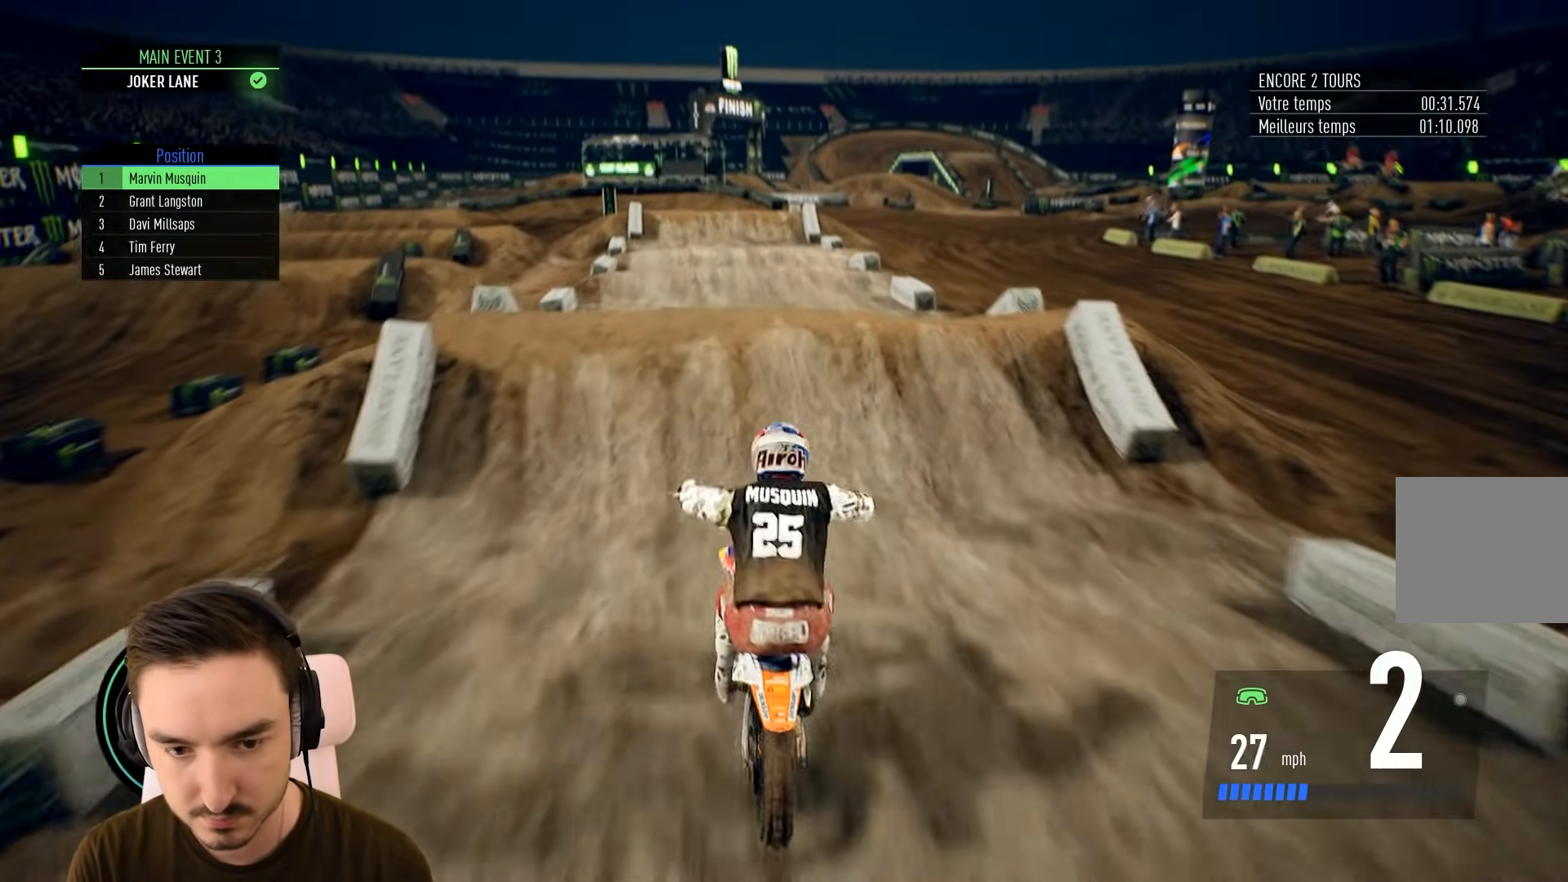
{"buttons": ["R2"], "left_stick": "center", "right_stick": "center", "events": [[350, "left_stick", "center"], [350, "right_stick", "center"]]}
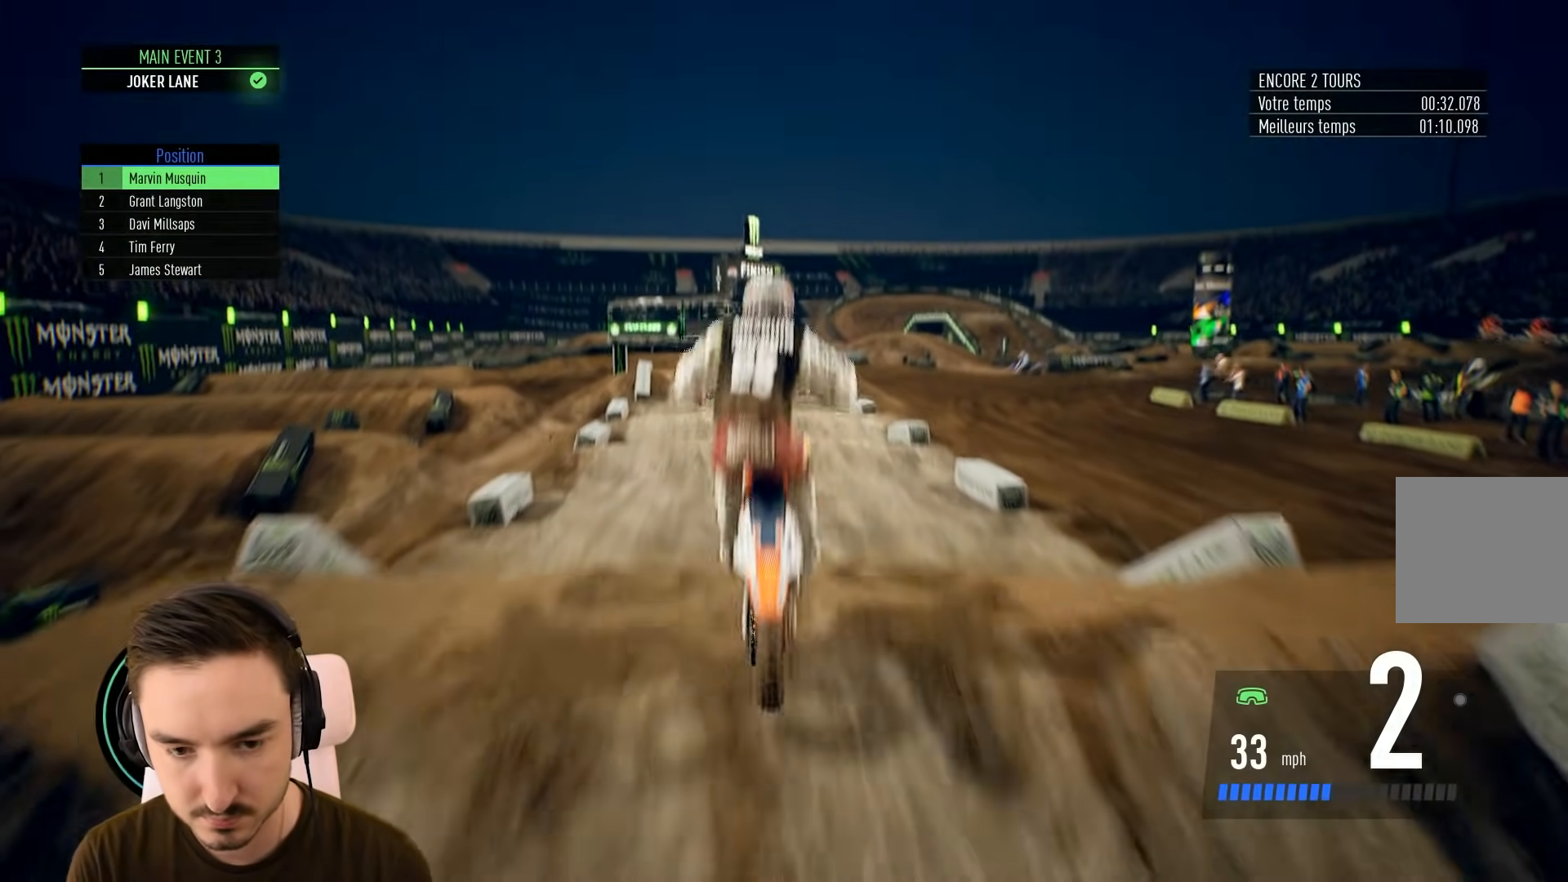
{"buttons": [], "left_stick": "center", "right_stick": "center", "events": [[150, "R2", "up"]]}
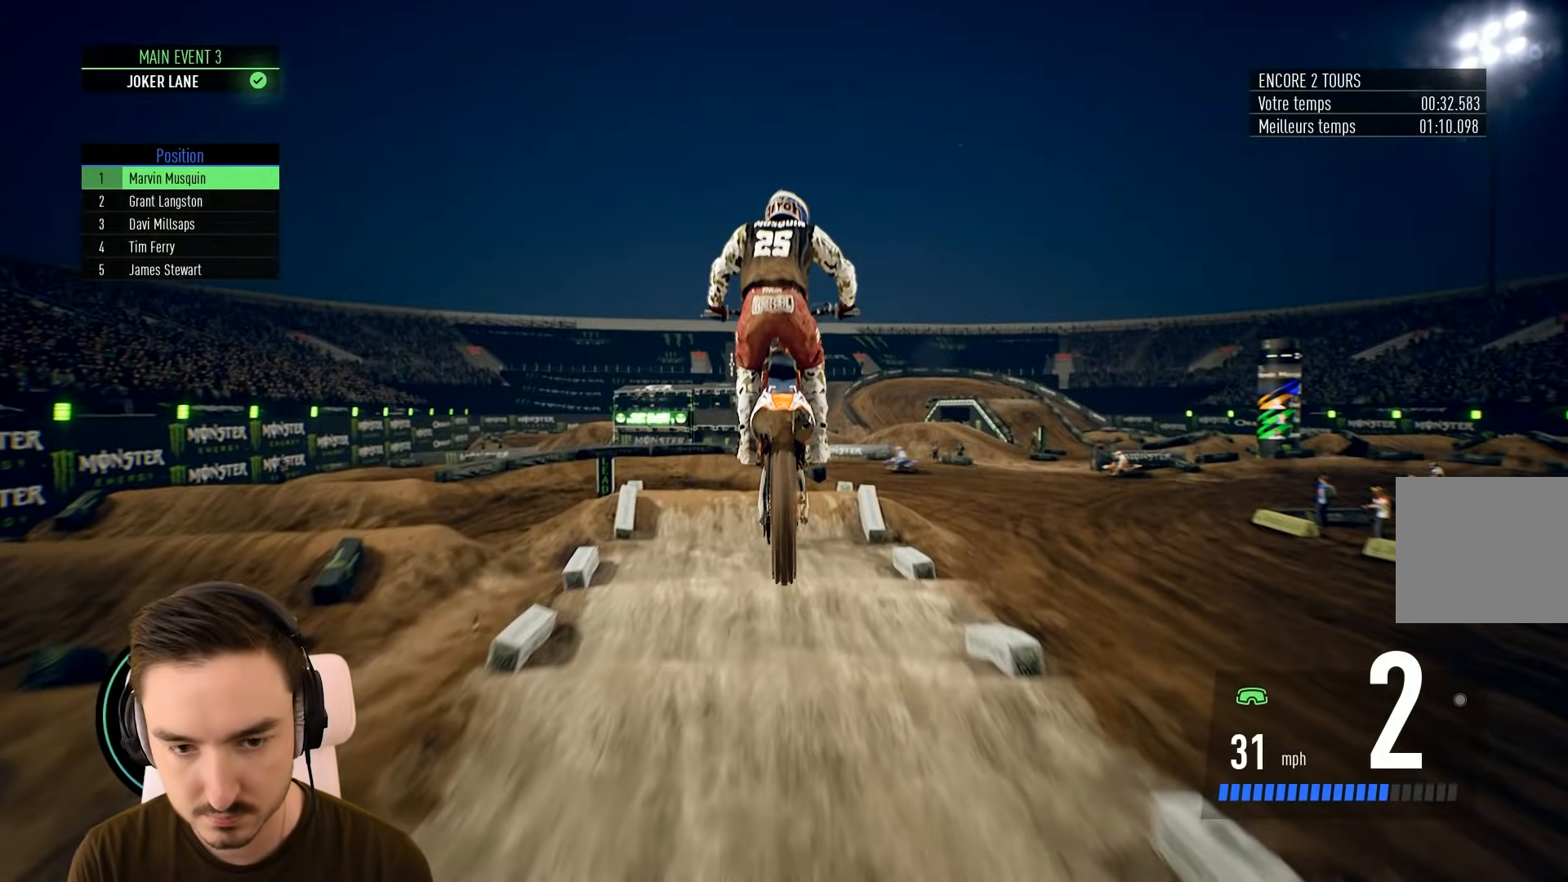
{"buttons": ["R2"], "left_stick": "center", "right_stick": "center", "events": [[100, "right_stick", "up"], [183, "right_stick", "center"], [250, "left_stick", "left"], [400, "left_stick", "center"], [483, "R2", "down"]]}
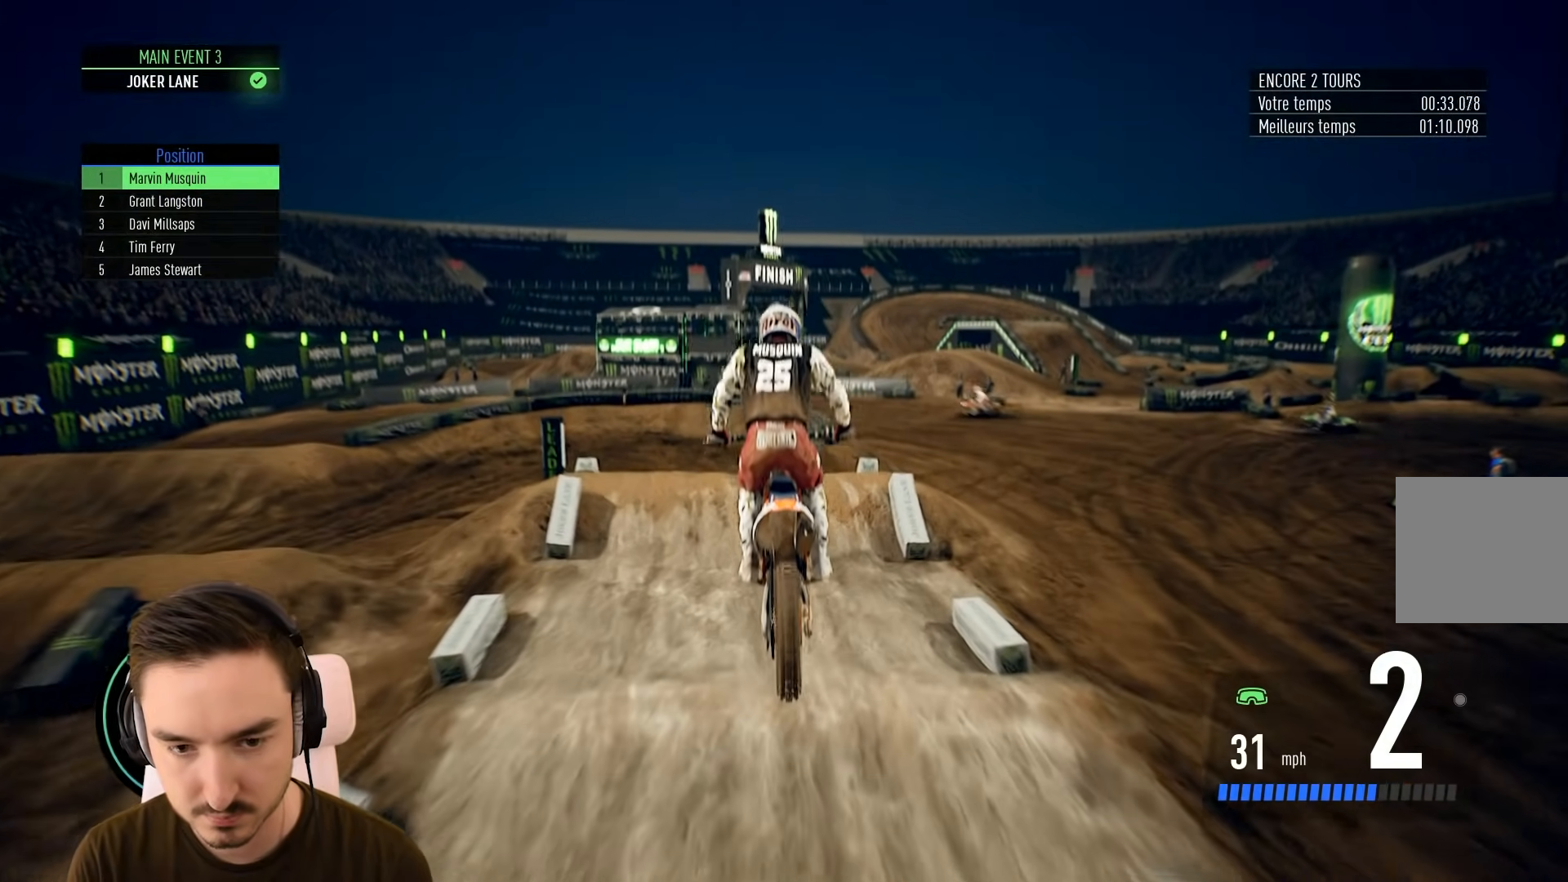
{"buttons": ["R2"], "left_stick": "center", "right_stick": "center", "events": []}
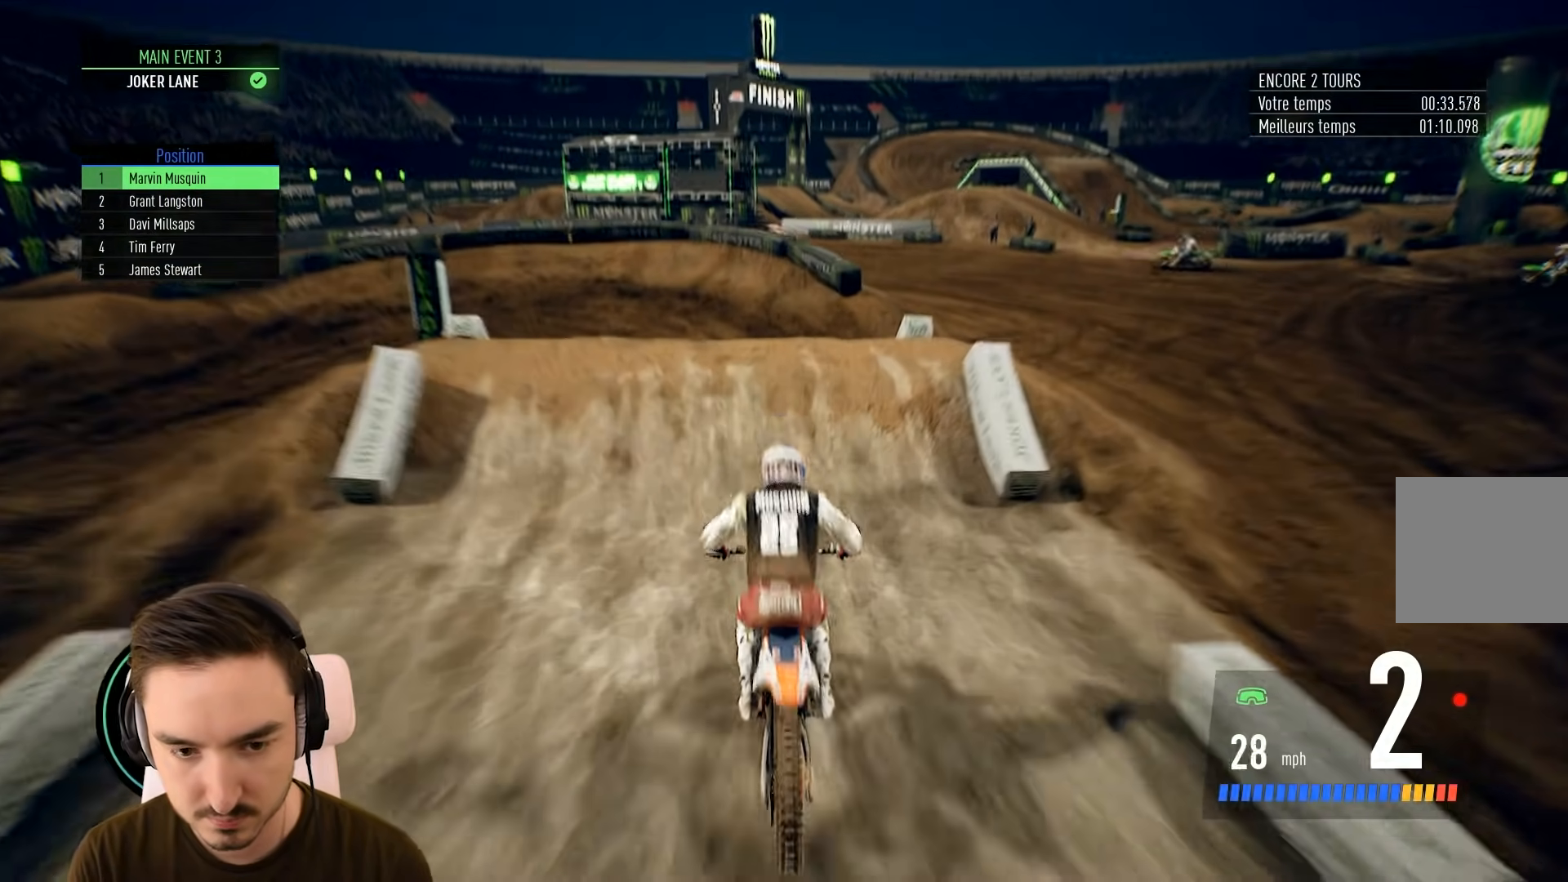
{"buttons": ["L2"], "left_stick": "up-left", "right_stick": "center", "events": [[100, "R2", "up"], [100, "left_stick", "left"], [200, "L2", "down"], [283, "left_stick", "up-left"]]}
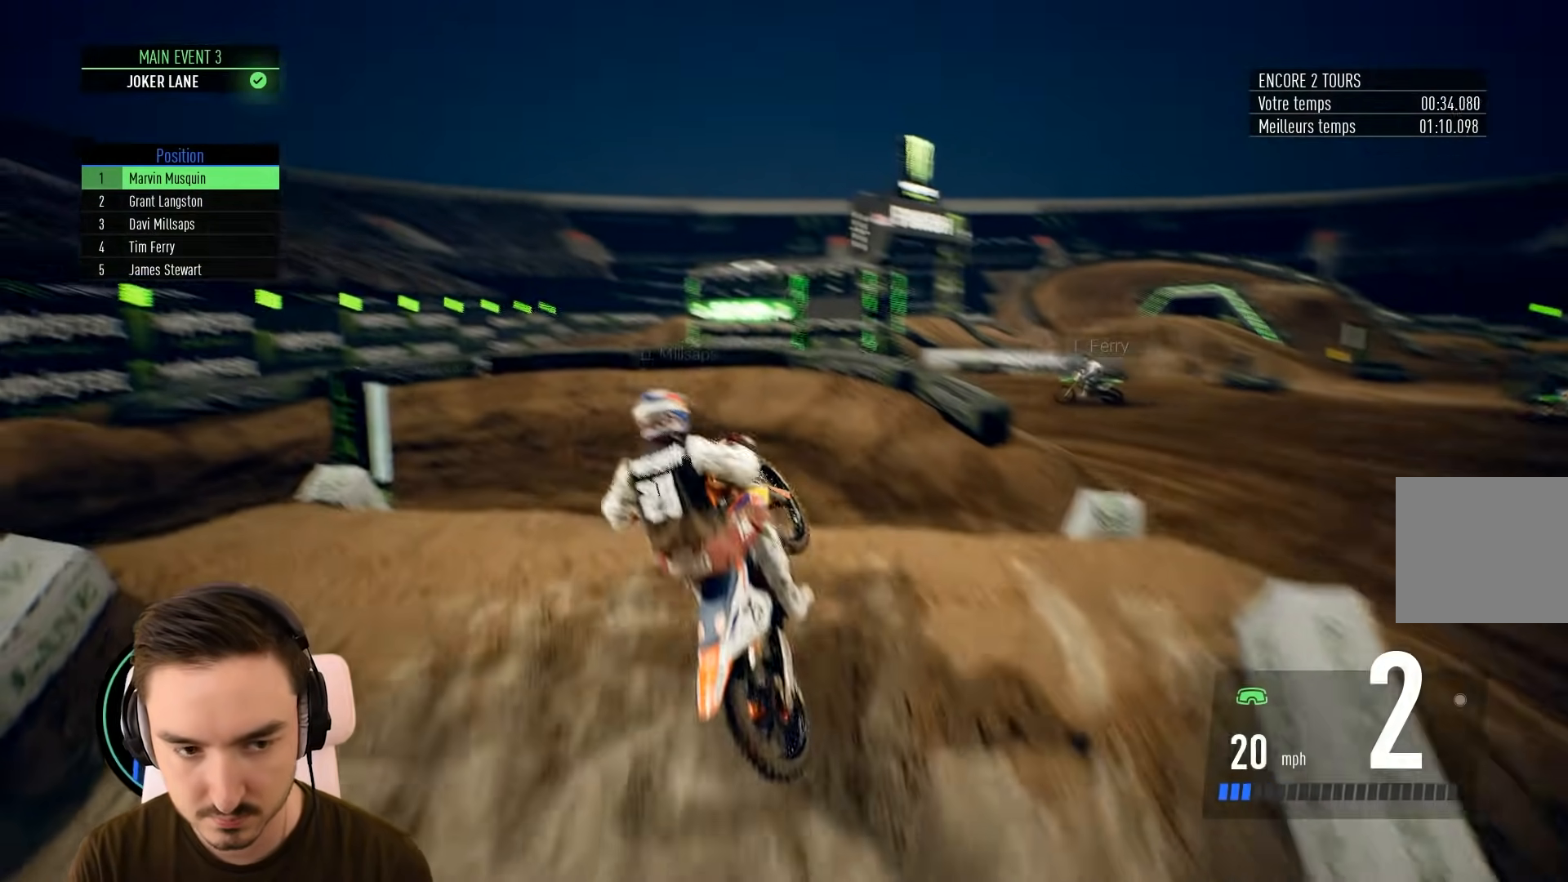
{"buttons": [], "left_stick": "center", "right_stick": "center", "events": [[67, "L2", "up"], [67, "left_stick", "left"], [400, "left_stick", "center"]]}
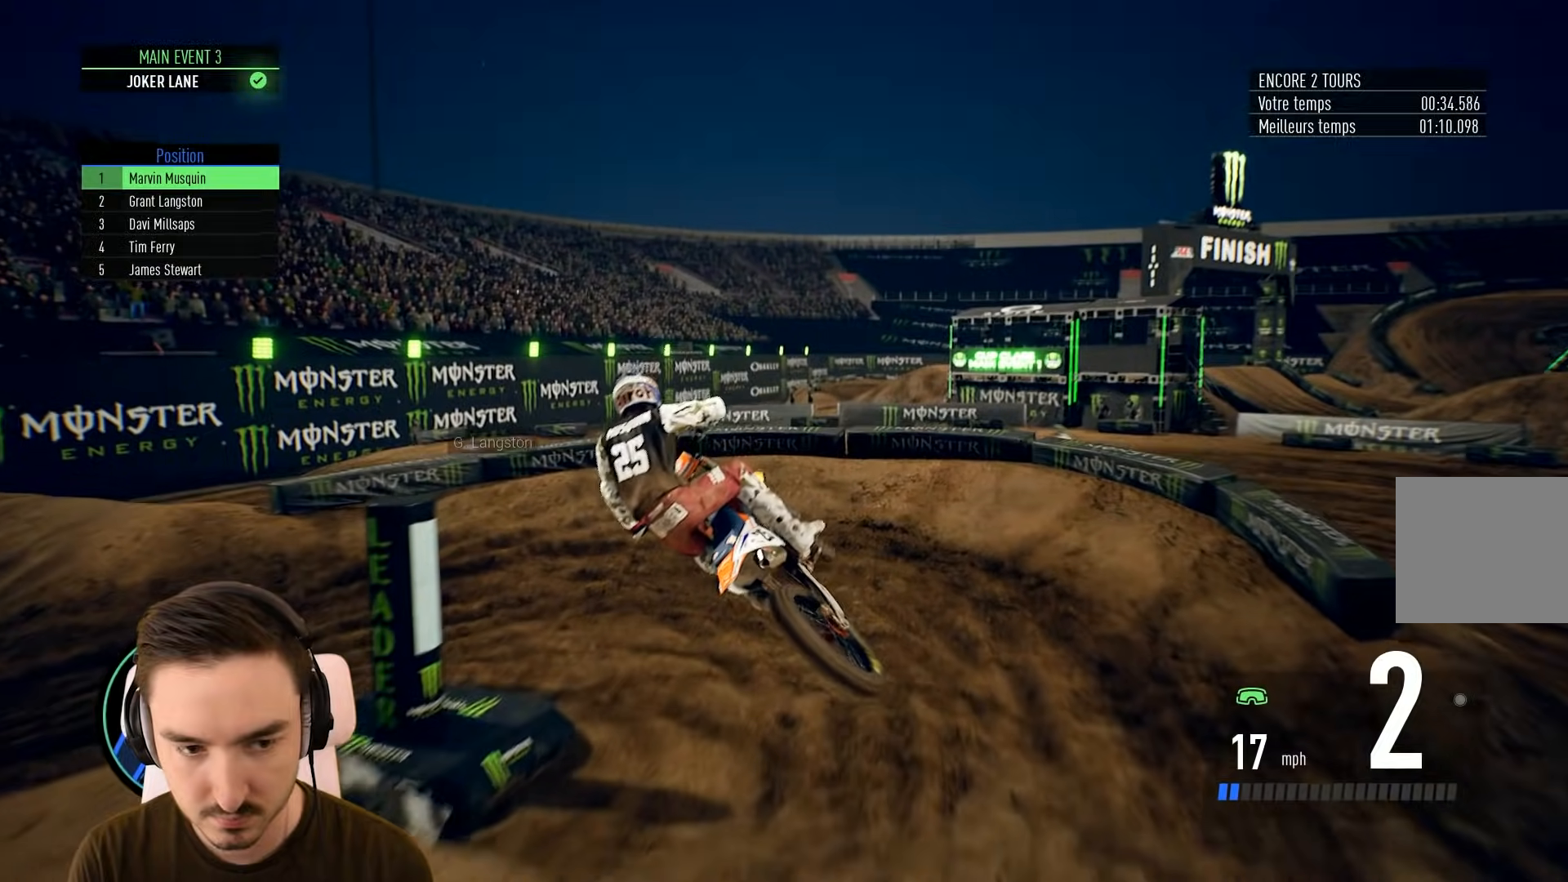
{"buttons": ["R2"], "left_stick": "left", "right_stick": "center", "events": [[167, "R2", "down"], [300, "left_stick", "left"]]}
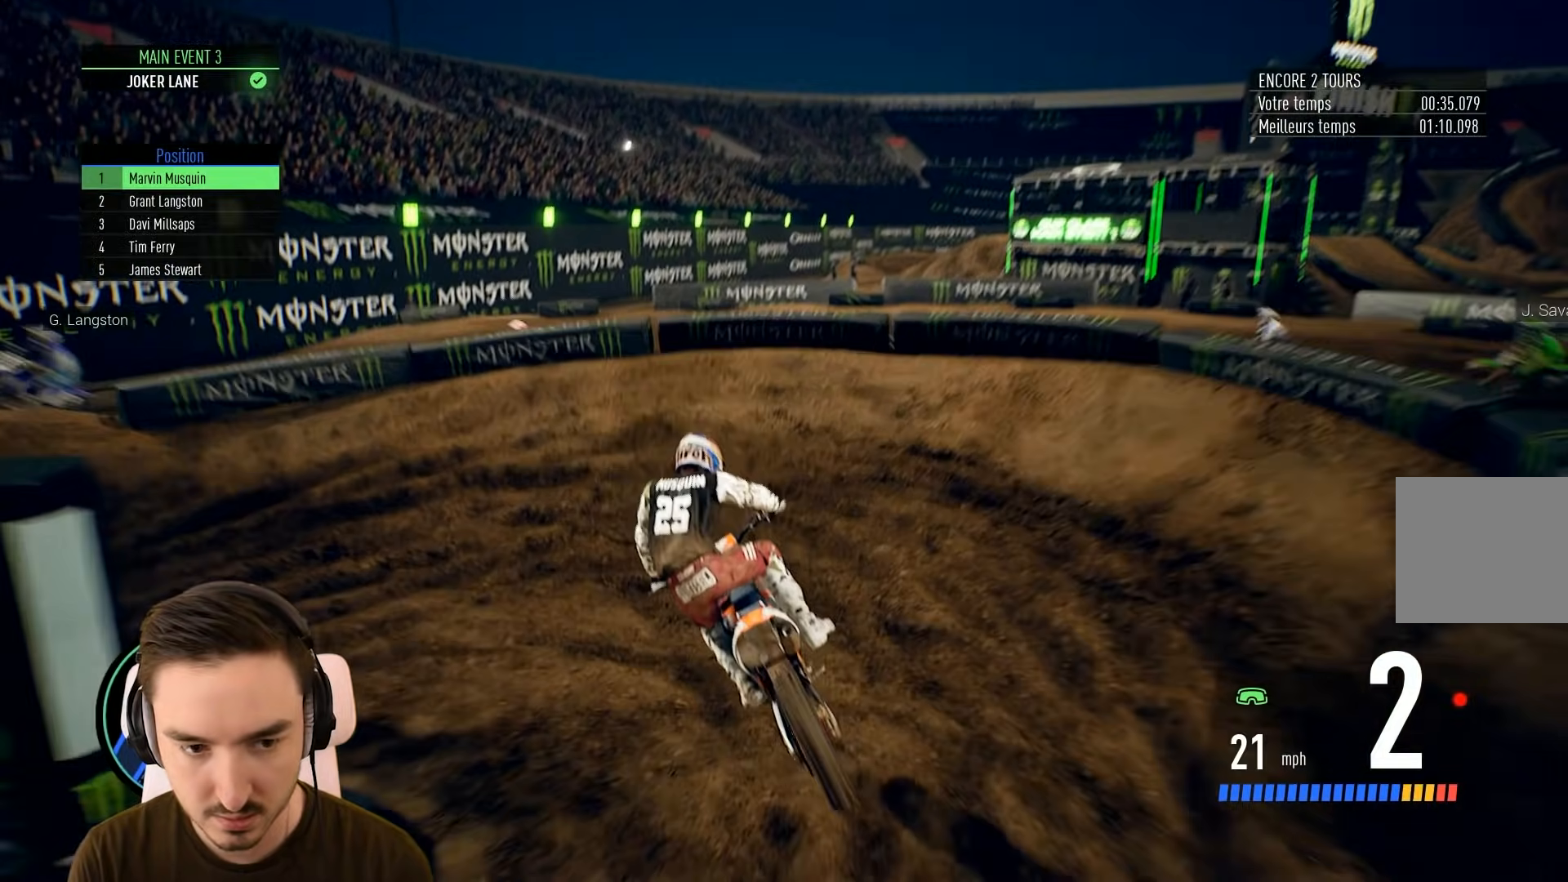
{"buttons": [], "left_stick": "left", "right_stick": "center", "events": [[300, "R2", "up"]]}
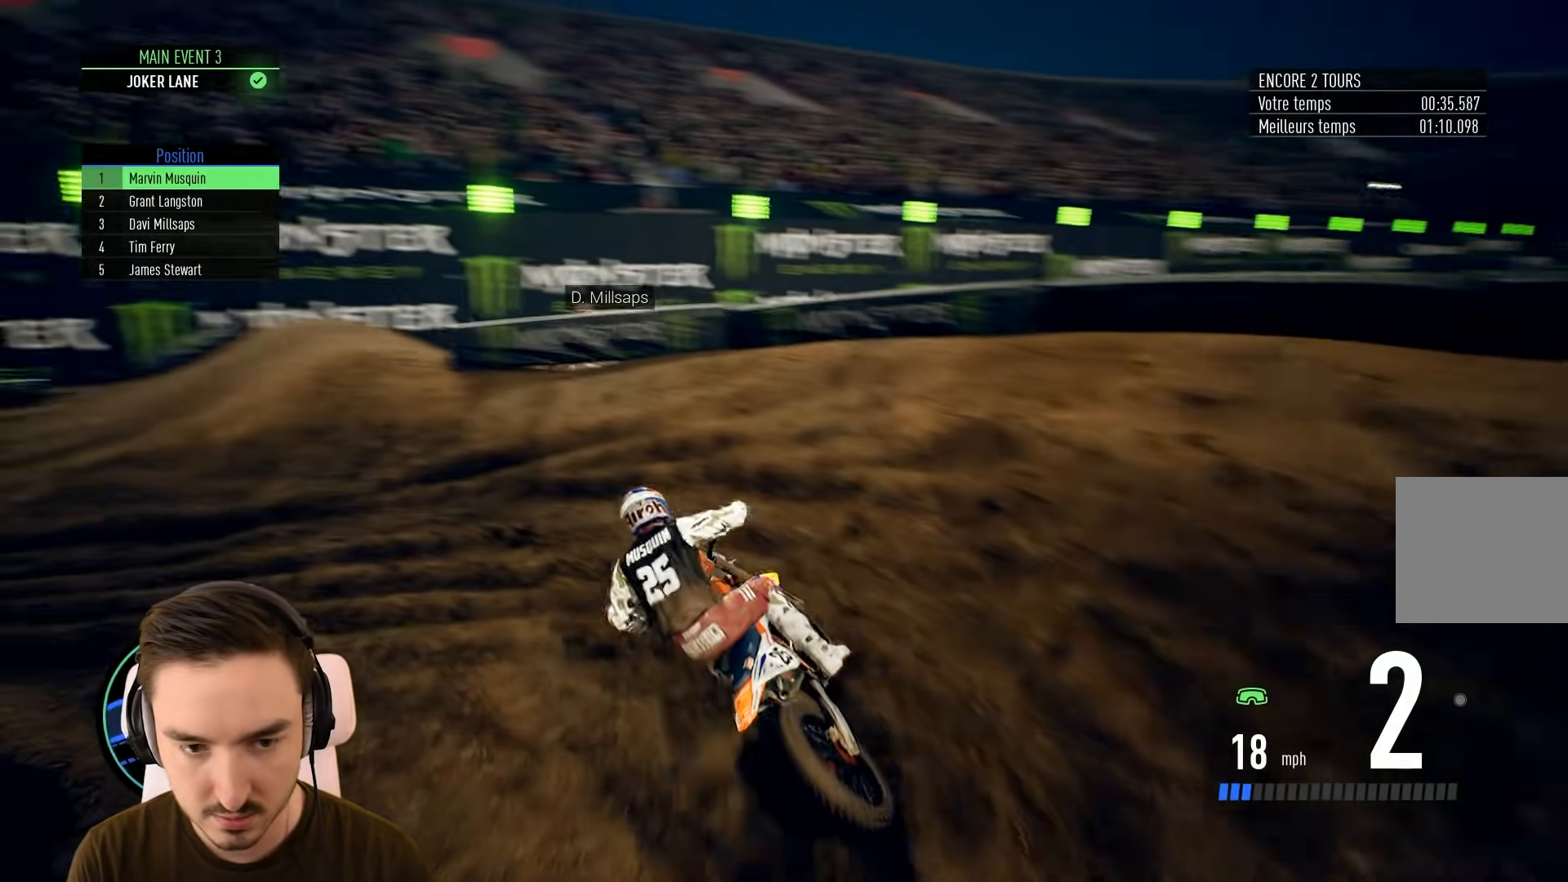
{"buttons": ["R2"], "left_stick": "center", "right_stick": "center", "events": [[400, "R2", "down"], [500, "left_stick", "center"]]}
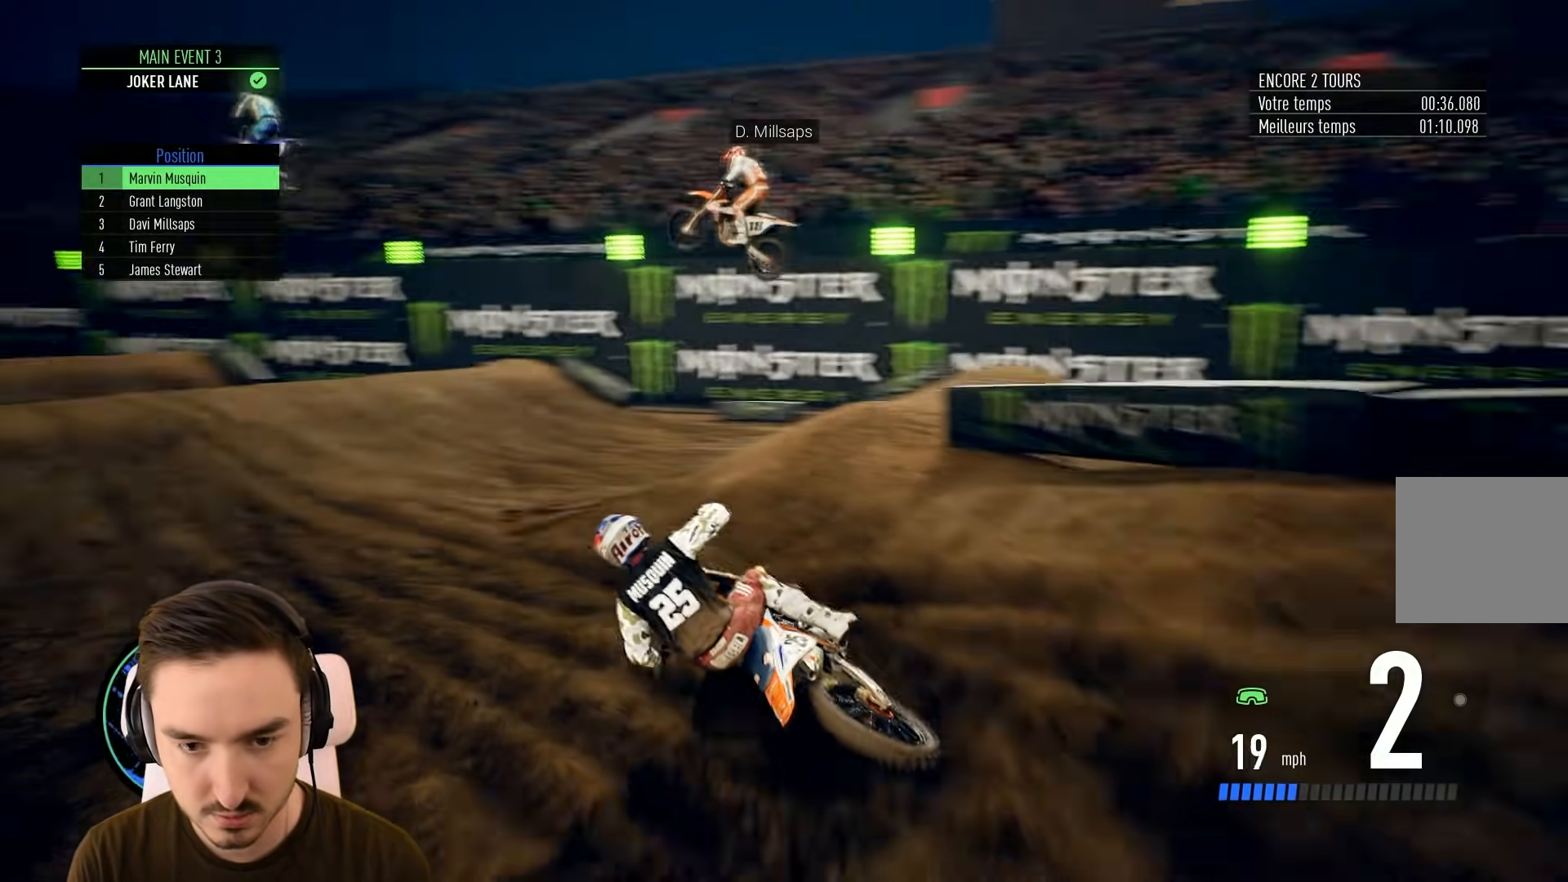
{"buttons": ["R2"], "left_stick": "down", "right_stick": "down", "events": [[383, "left_stick", "down"], [383, "right_stick", "down"]]}
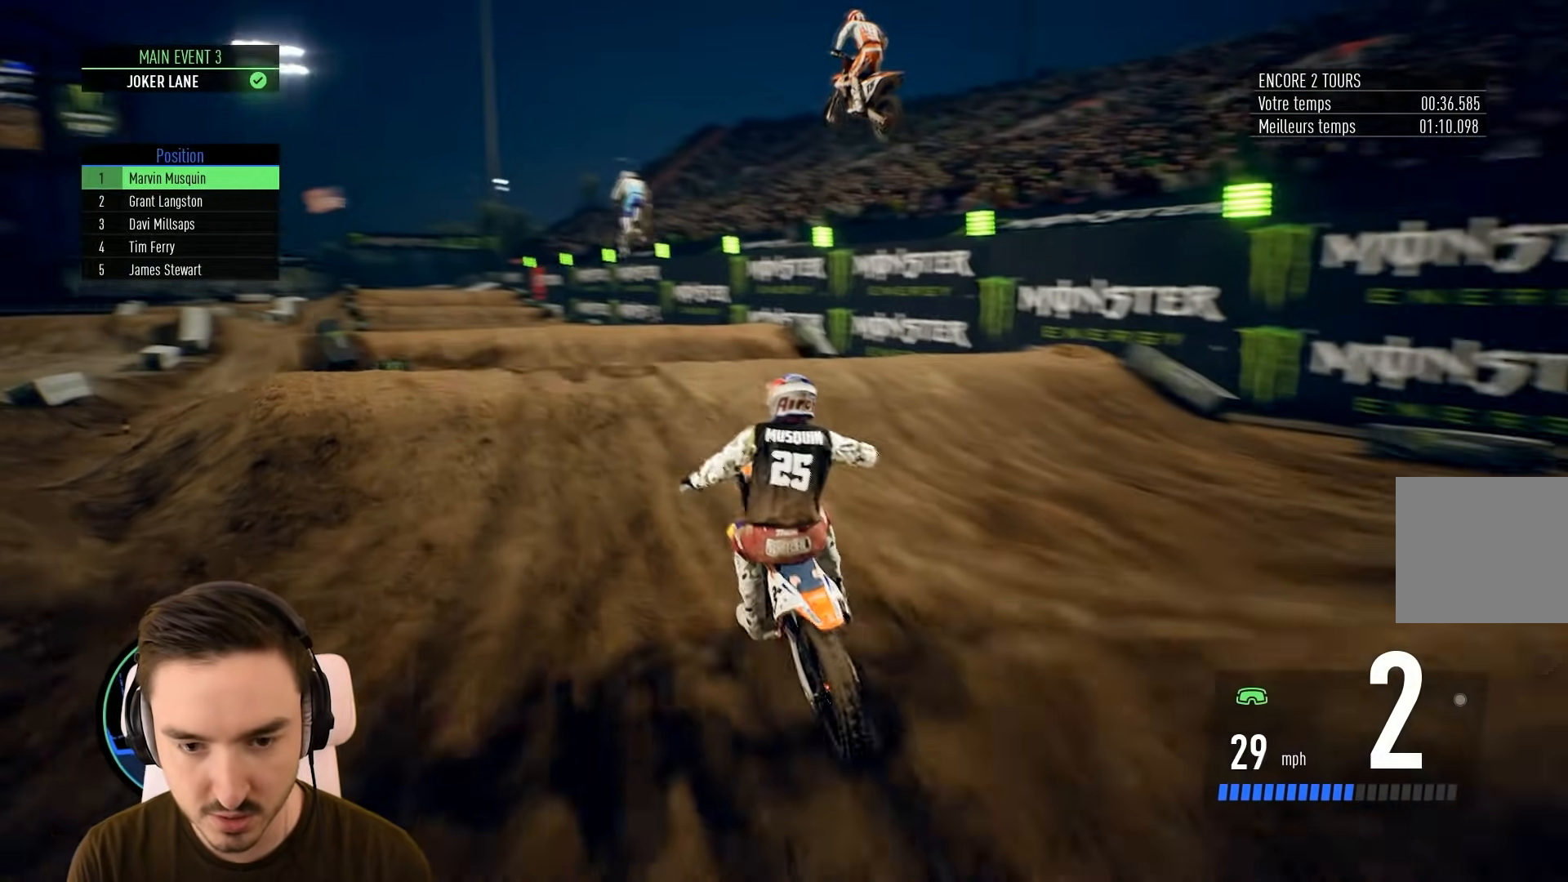
{"buttons": ["R2"], "left_stick": "down-left", "right_stick": "down", "events": [[150, "left_stick", "down-left"]]}
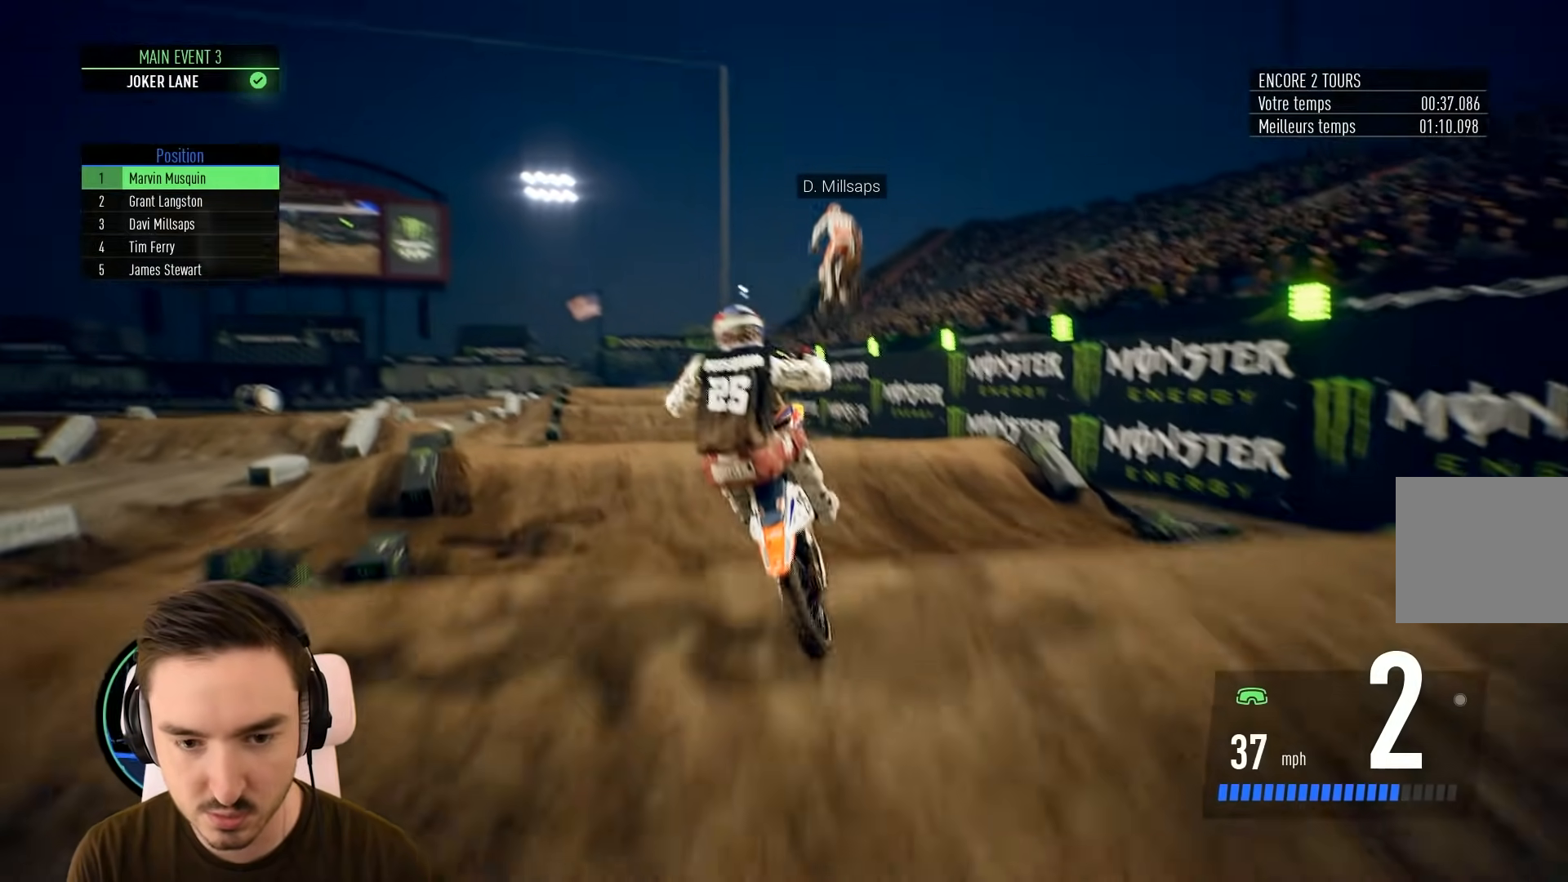
{"buttons": [], "left_stick": "down-left", "right_stick": "center", "events": [[17, "right_stick", "center"], [50, "R2", "up"], [83, "left_stick", "center"], [300, "left_stick", "down-left"]]}
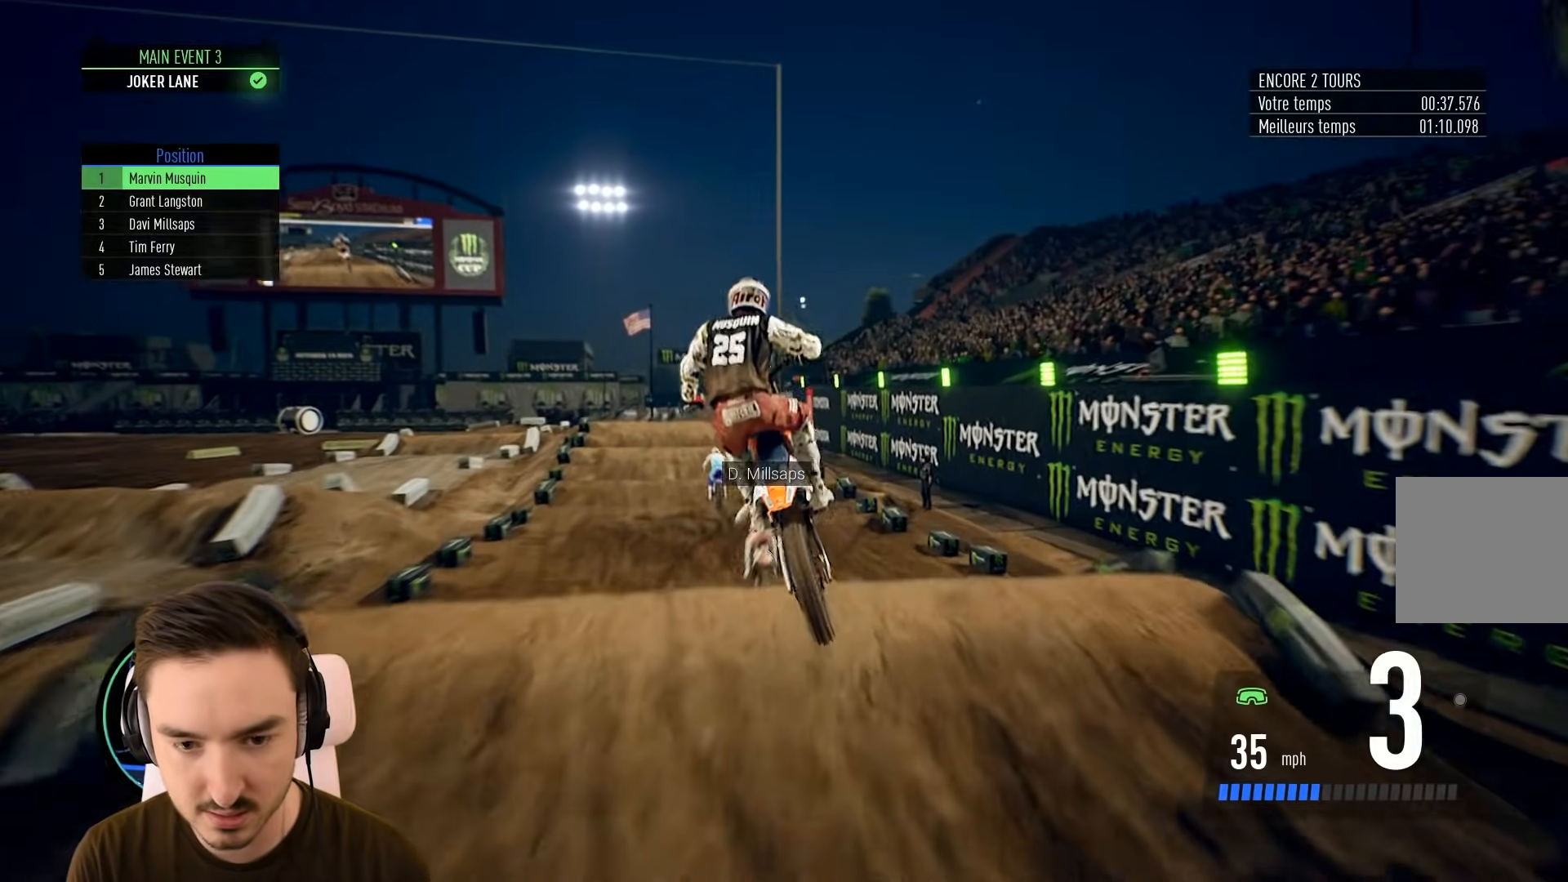
{"buttons": ["R2"], "left_stick": "center", "right_stick": "center", "events": [[17, "left_stick", "center"], [217, "R2", "down"], [300, "left_stick", "left"], [383, "left_stick", "center"]]}
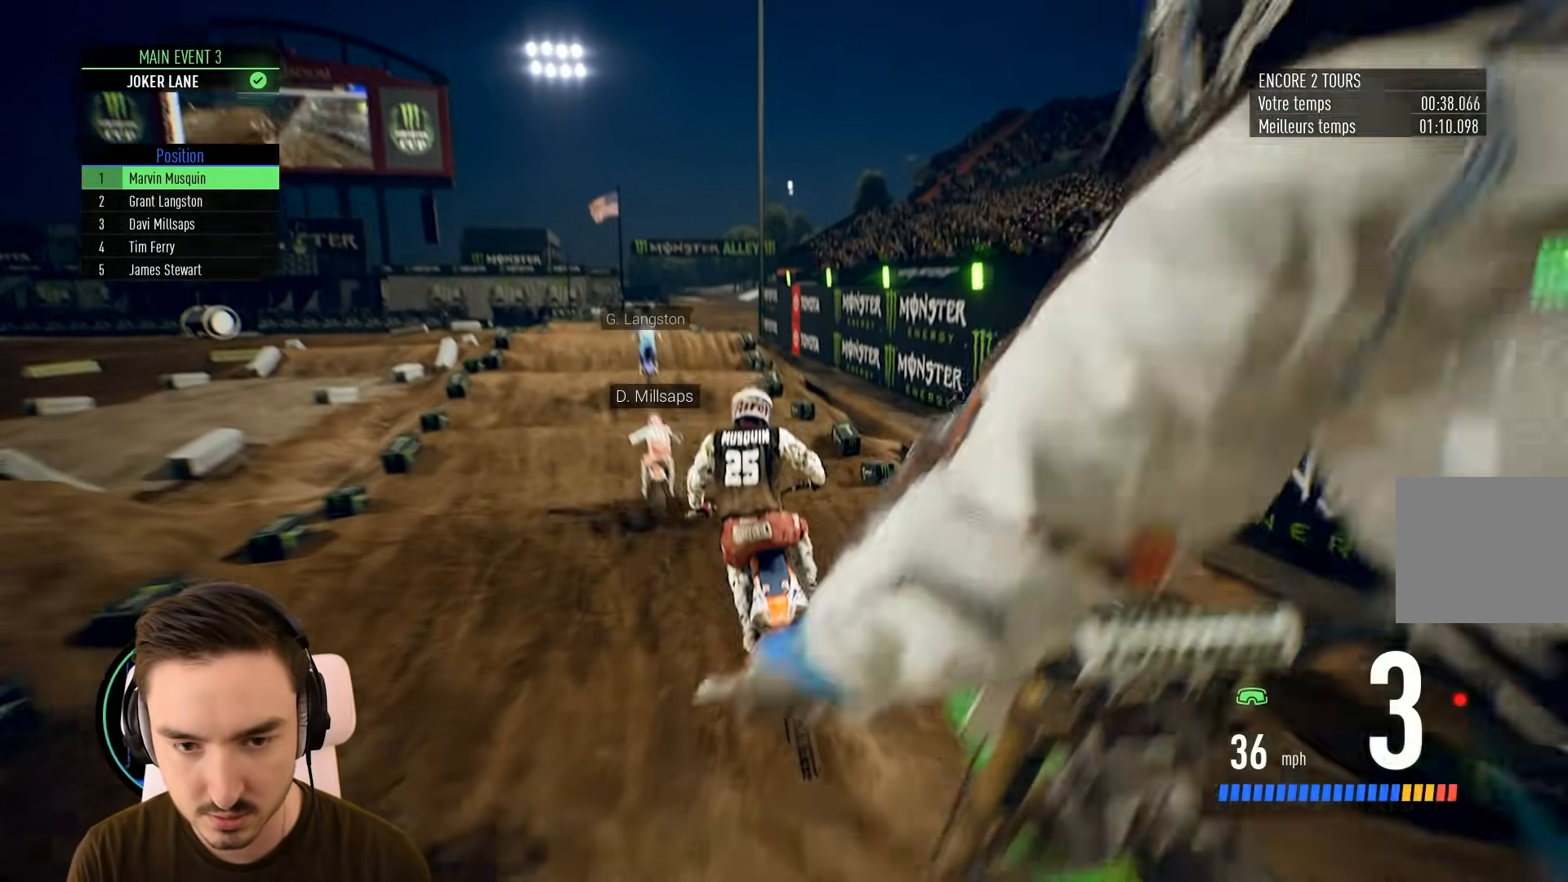
{"buttons": ["R2"], "left_stick": "down", "right_stick": "down", "events": [[100, "left_stick", "left"], [350, "right_stick", "down"], [383, "left_stick", "down-left"], [483, "left_stick", "down"]]}
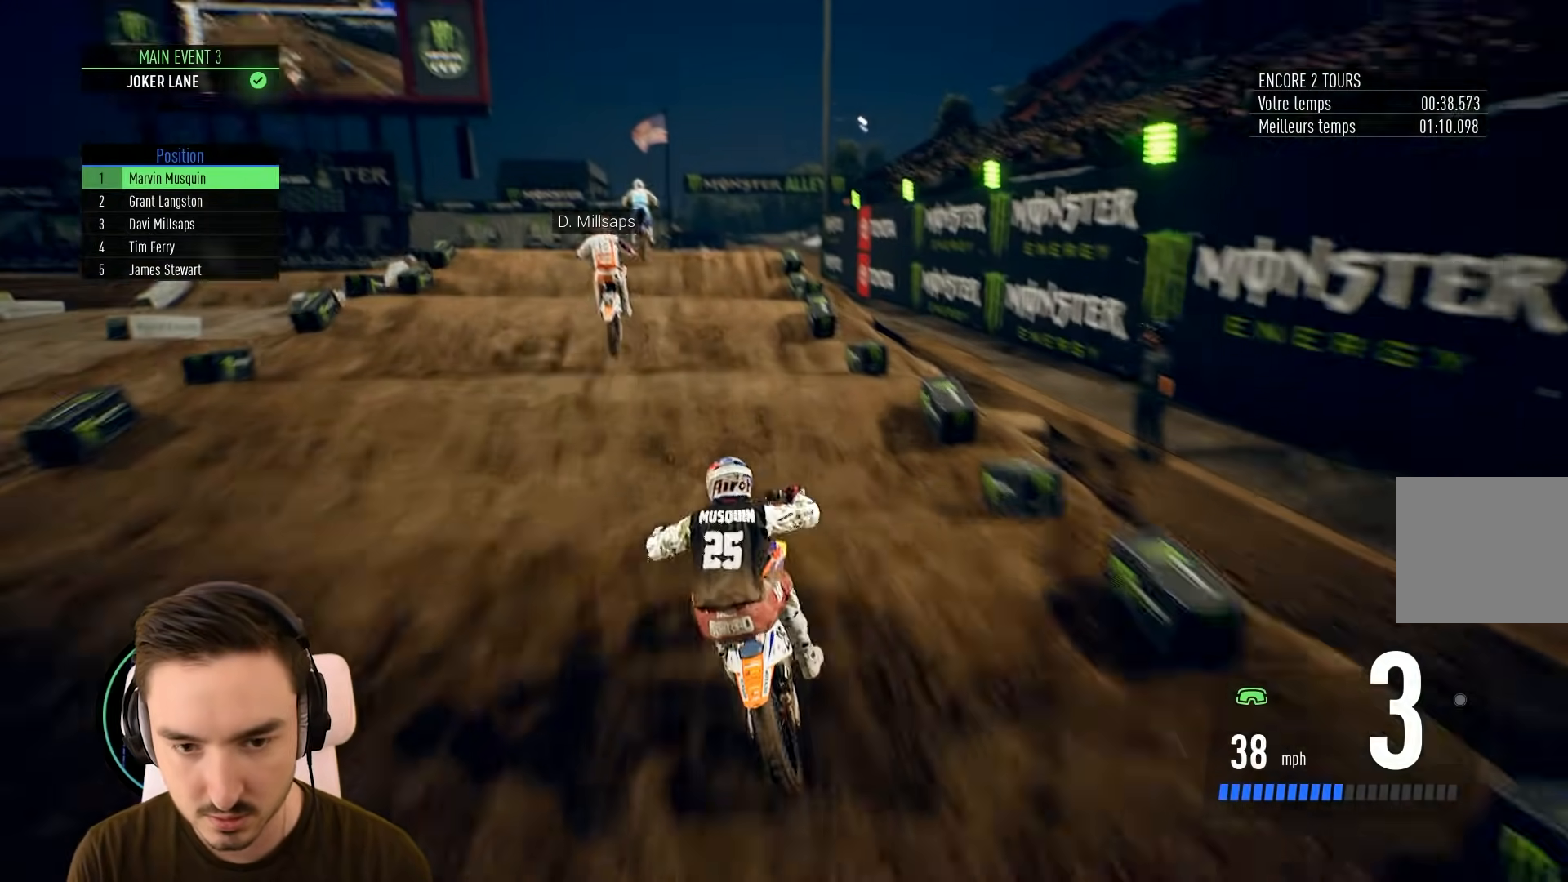
{"buttons": ["R2"], "left_stick": "down", "right_stick": "down", "events": []}
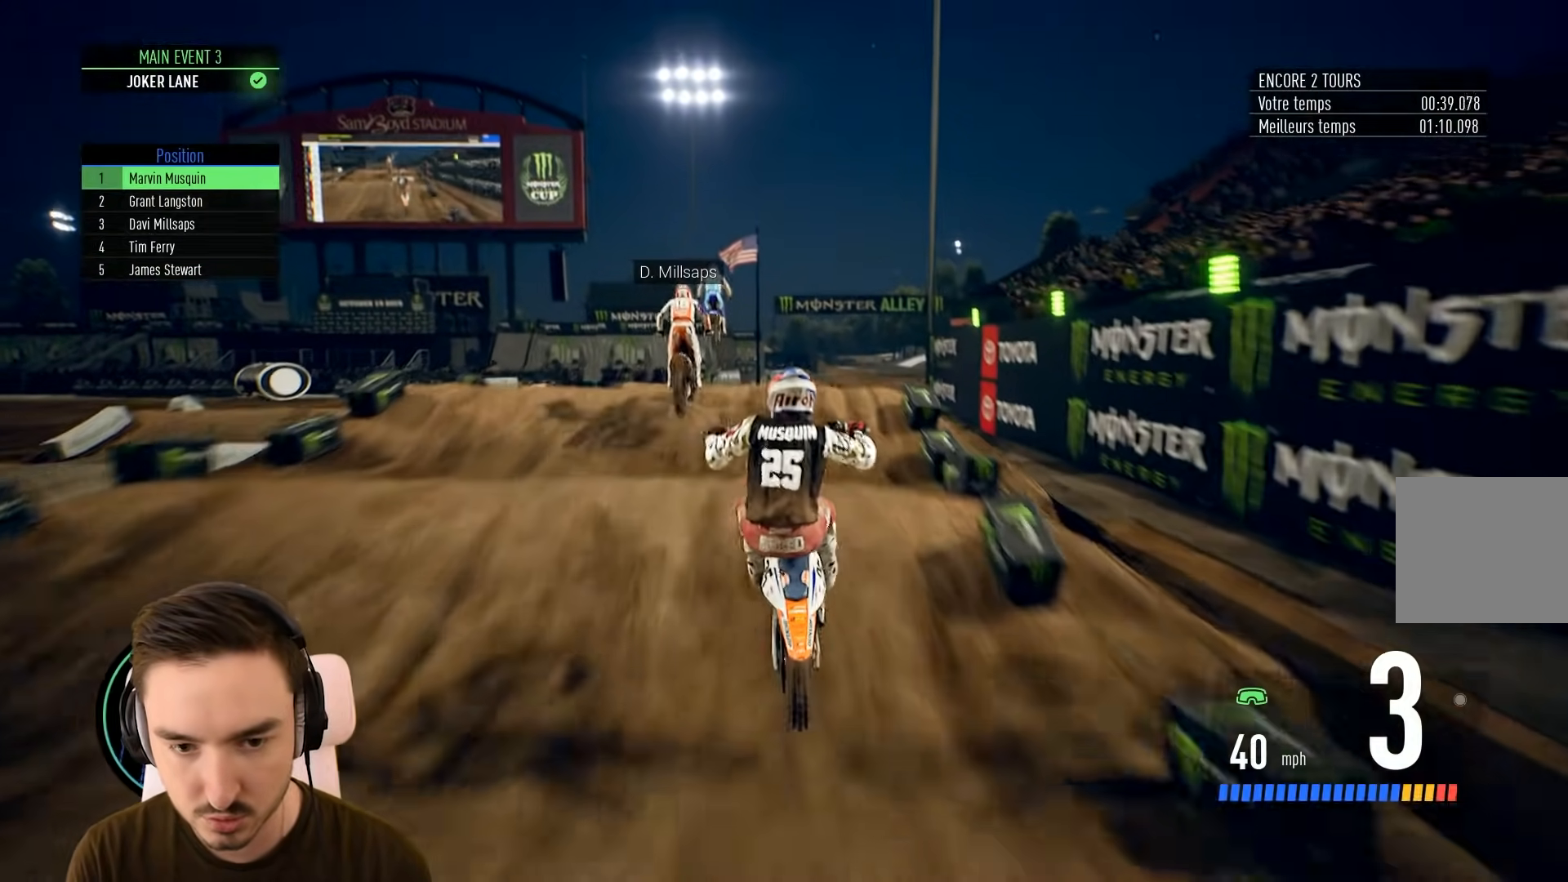
{"buttons": ["R2"], "left_stick": "down", "right_stick": "down", "events": []}
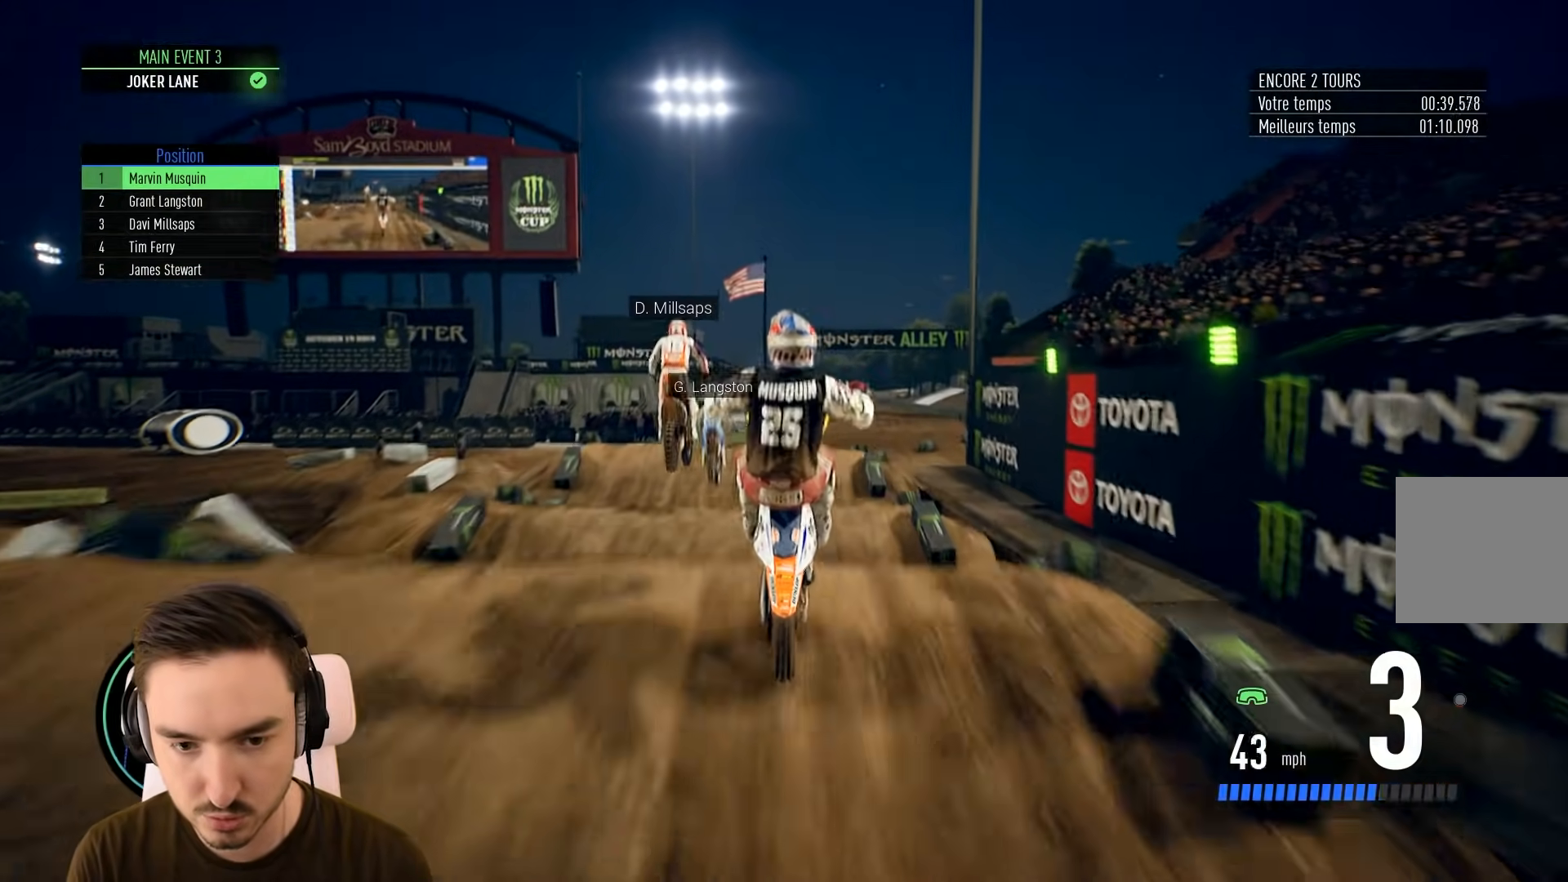
{"buttons": ["R2"], "left_stick": "up-right", "right_stick": "up", "events": [[200, "left_stick", "up-right"], [250, "right_stick", "up"]]}